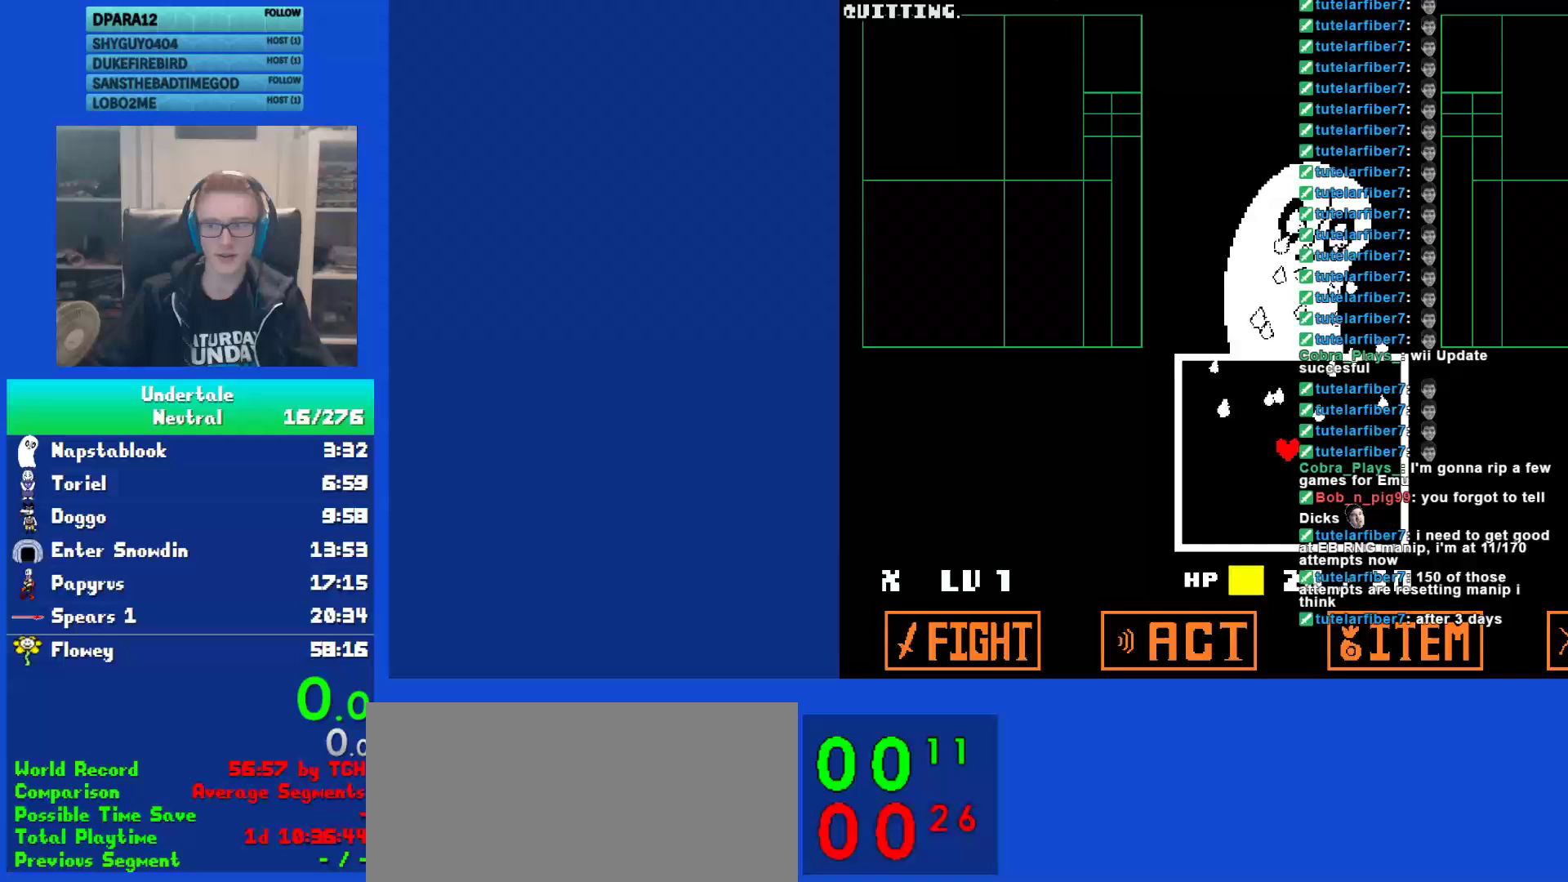
Gameplay with keyboard; each line is a JSON object with the keys held at the frame after it. "events" lists presses ("down") and releases ("up") of "c", "ctrl", "down", "left", "return", "right", "shift", "up", "x" and "z" between this image and that frame as [ms after this image, input, new state], when the widget could be followed in between. No other keys are recorded. Mouse input is not recorded.
{"keys": [], "events": []}
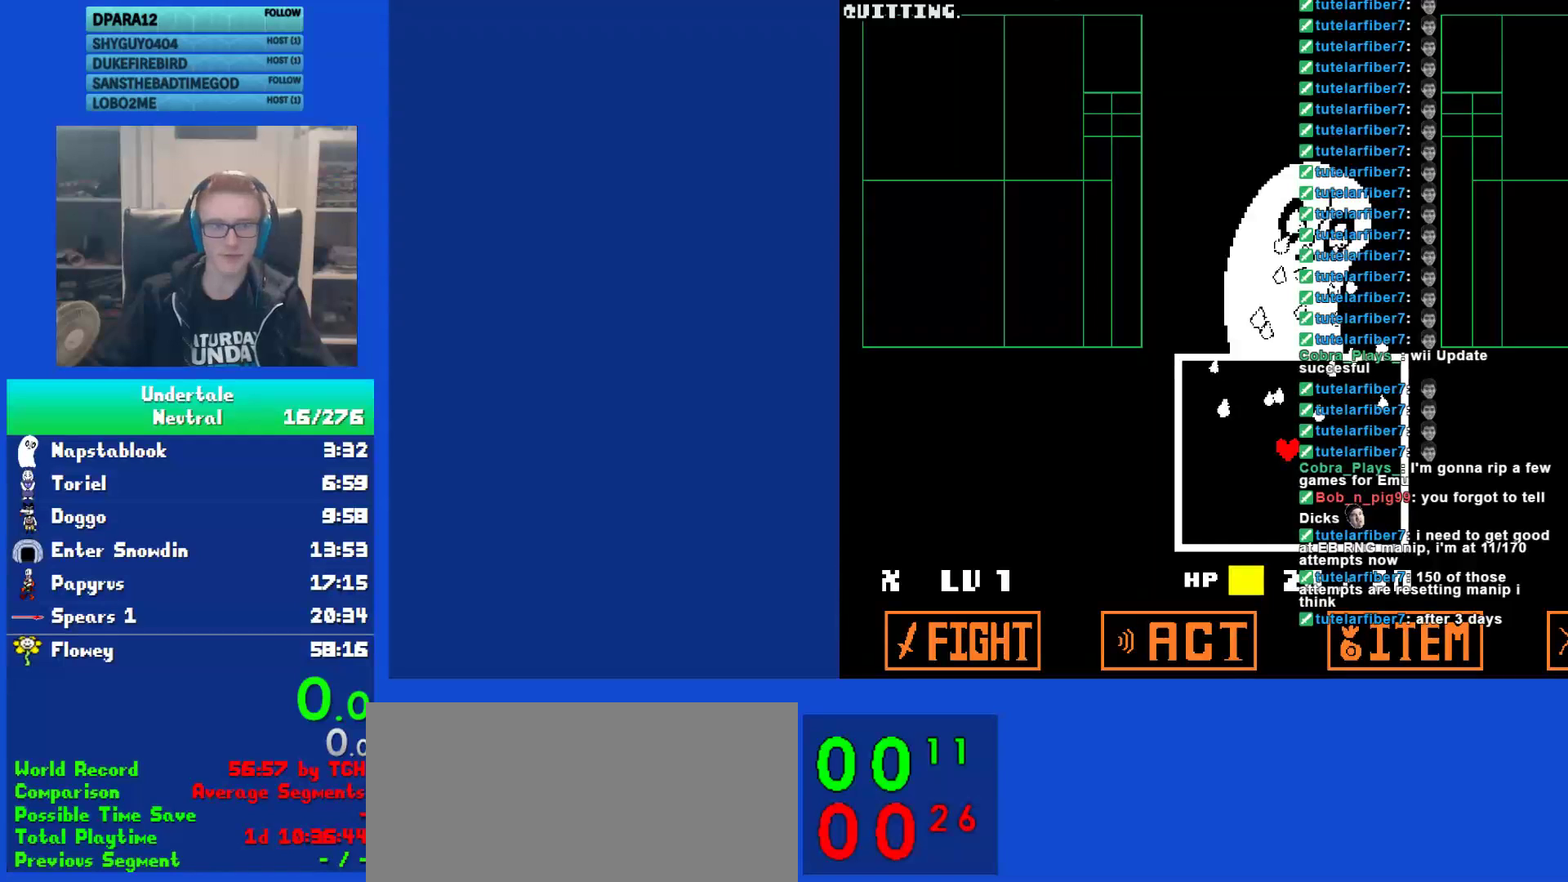
{"keys": [], "events": []}
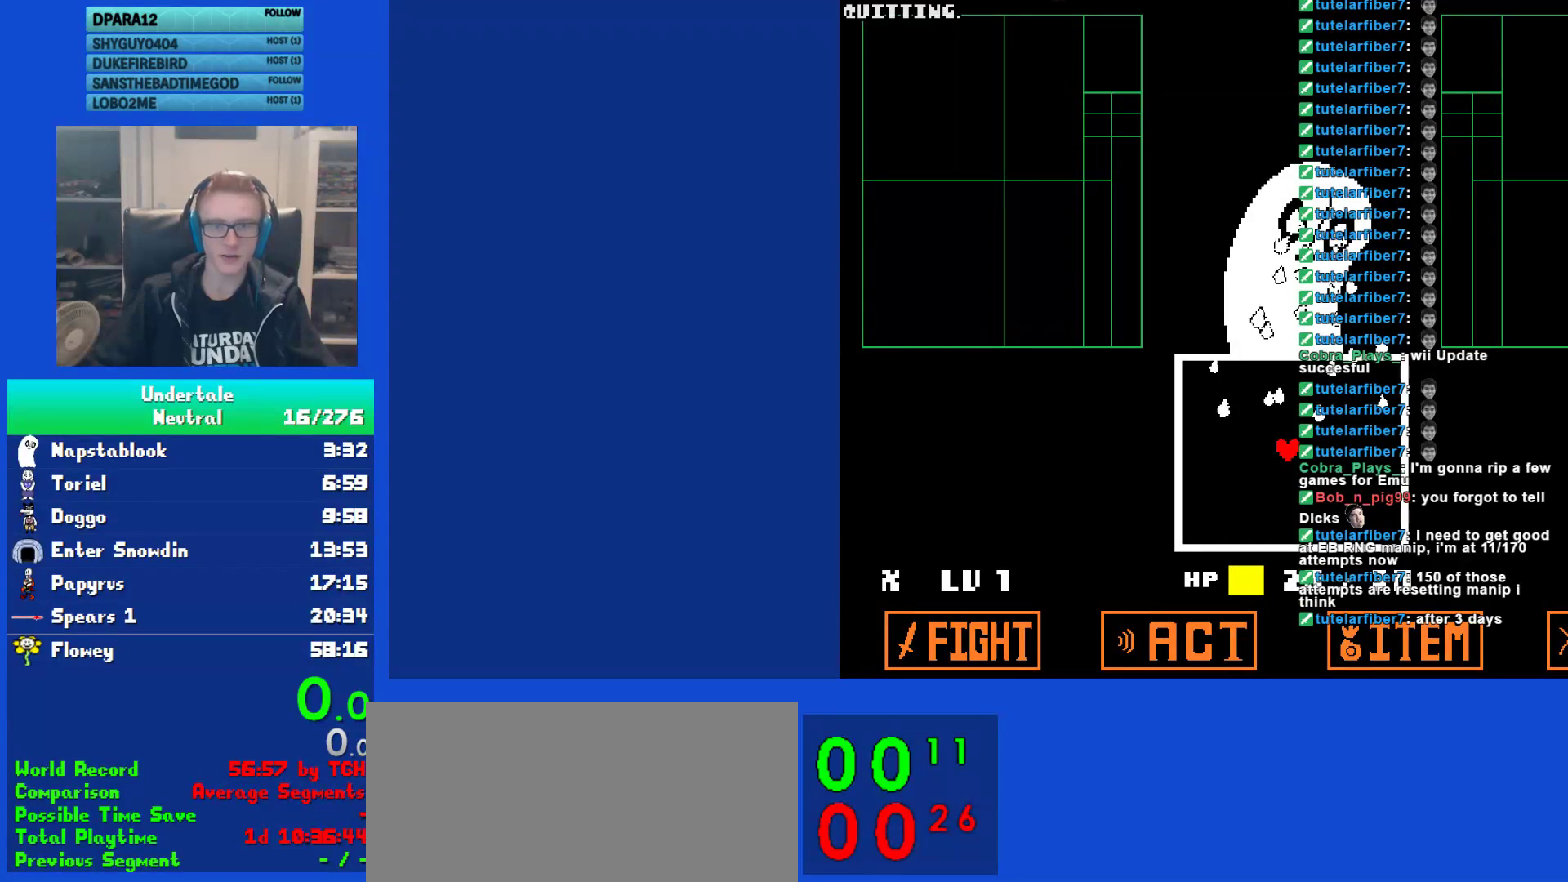
{"keys": [], "events": []}
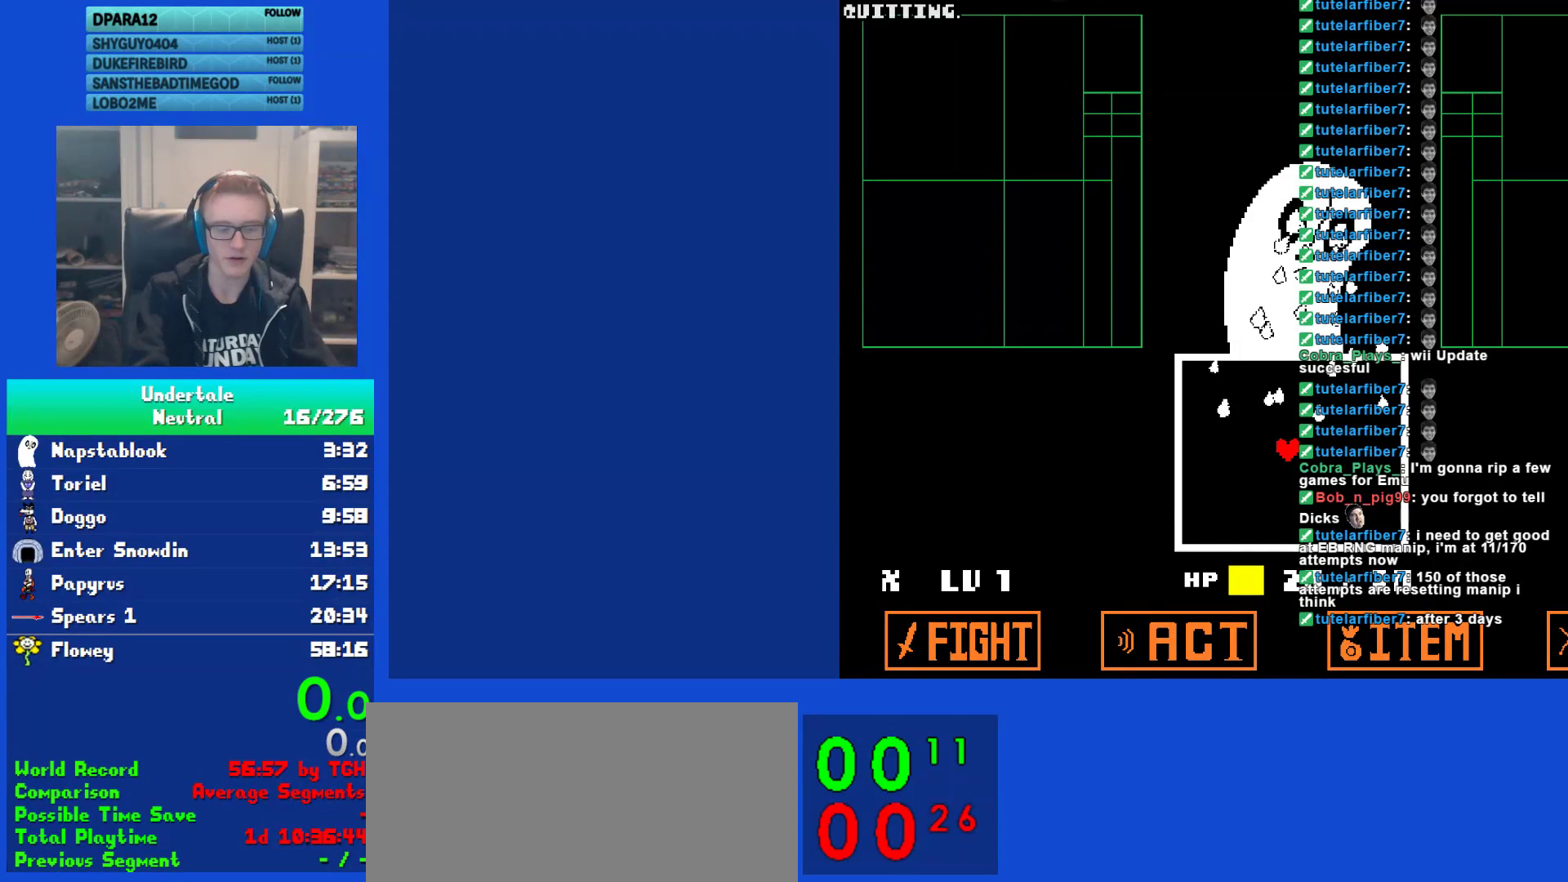
{"keys": ["return"], "events": [[367, "return", "down"], [433, "return", "up"], [500, "return", "down"]]}
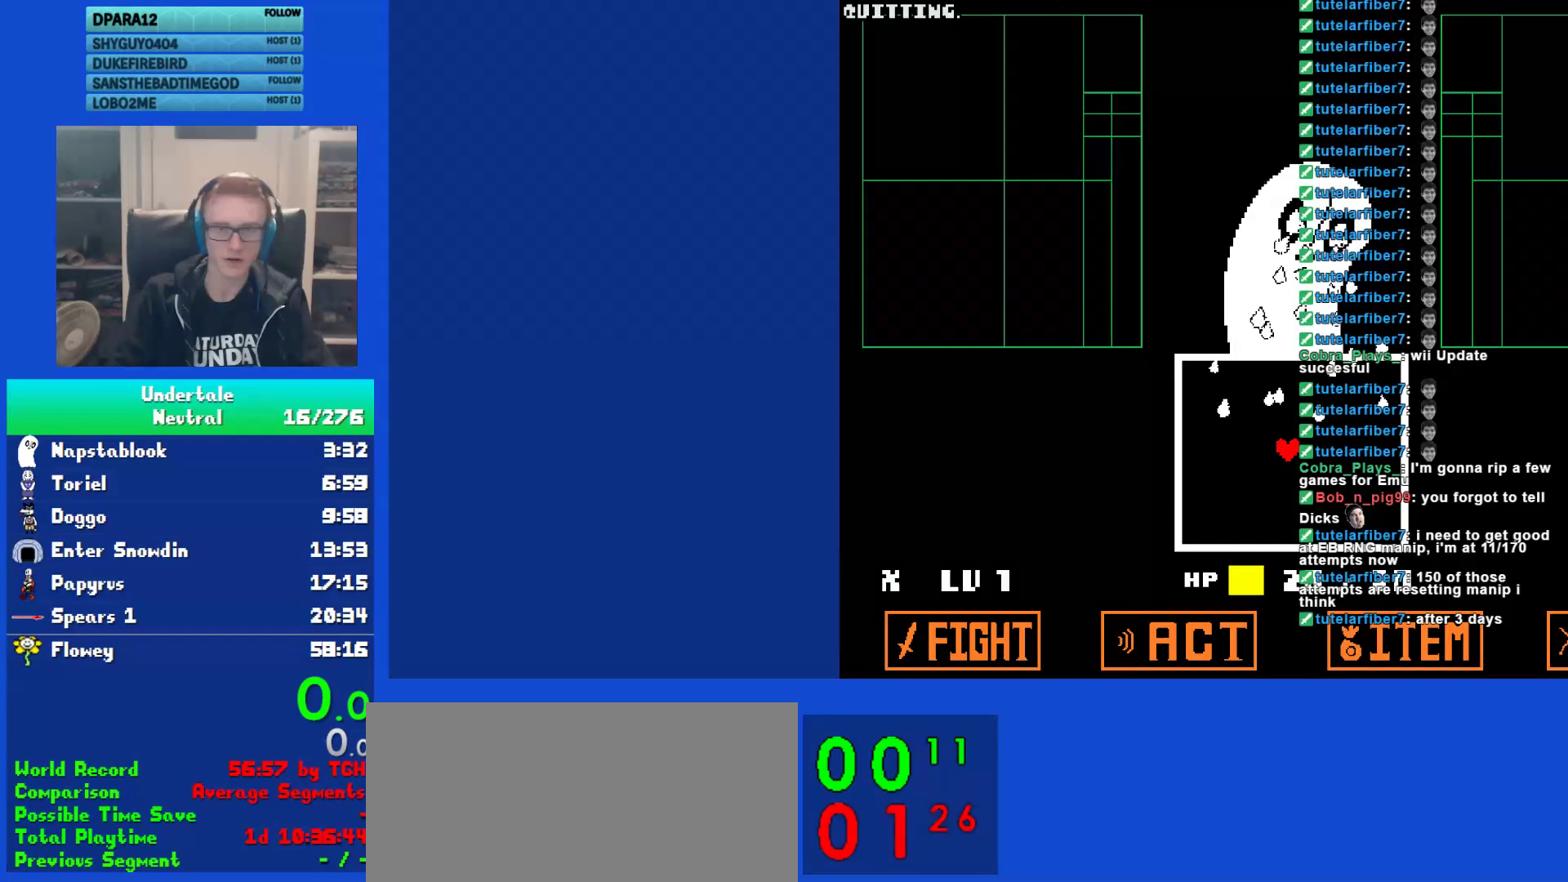
{"keys": [], "events": [[100, "return", "up"]]}
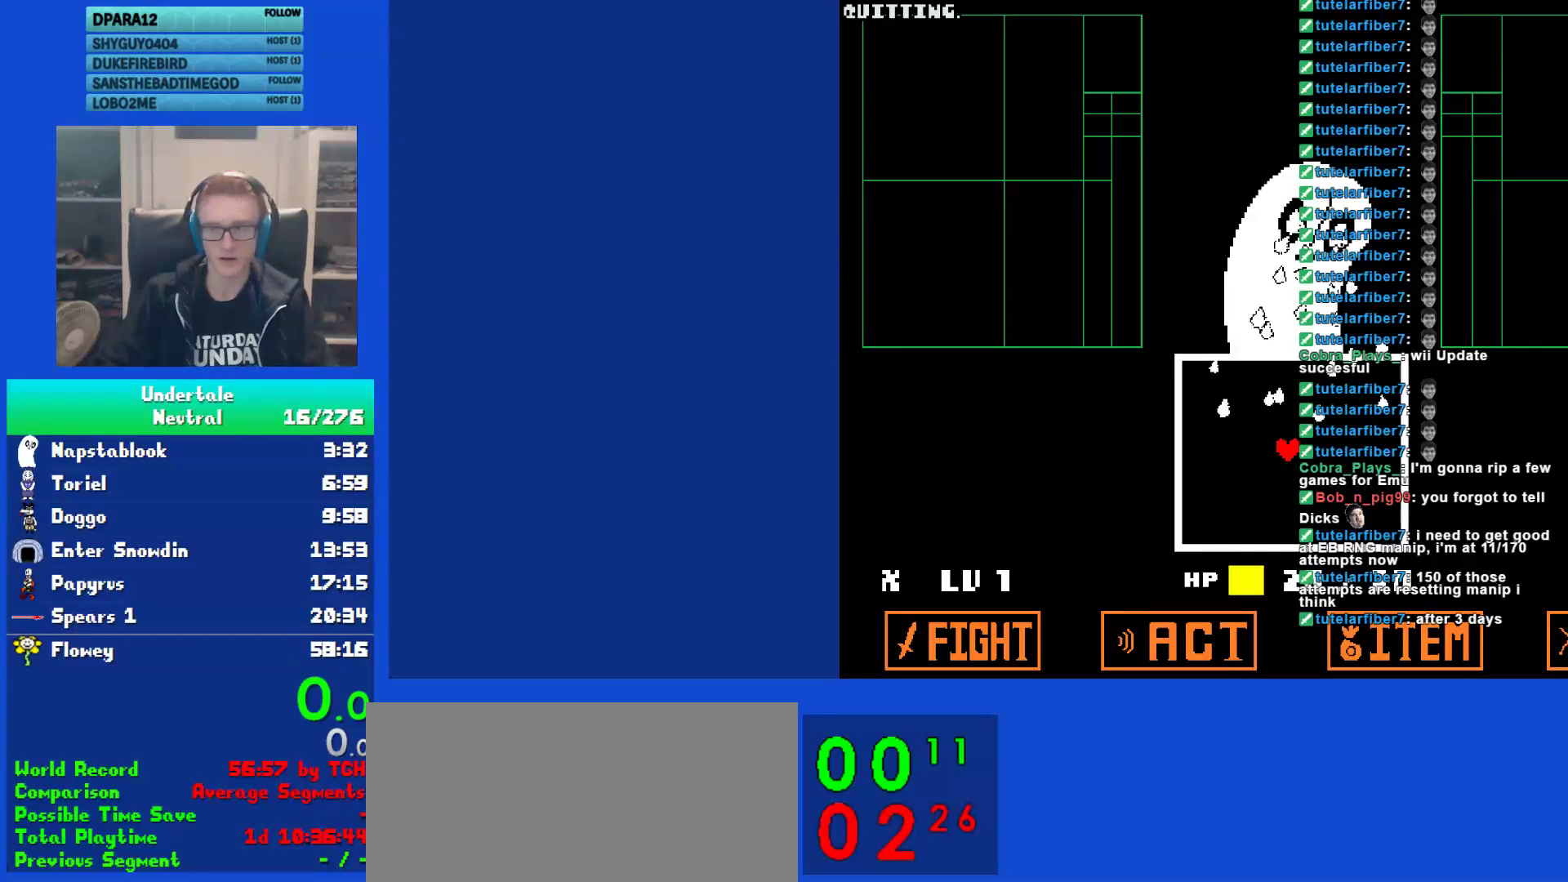
{"keys": [], "events": []}
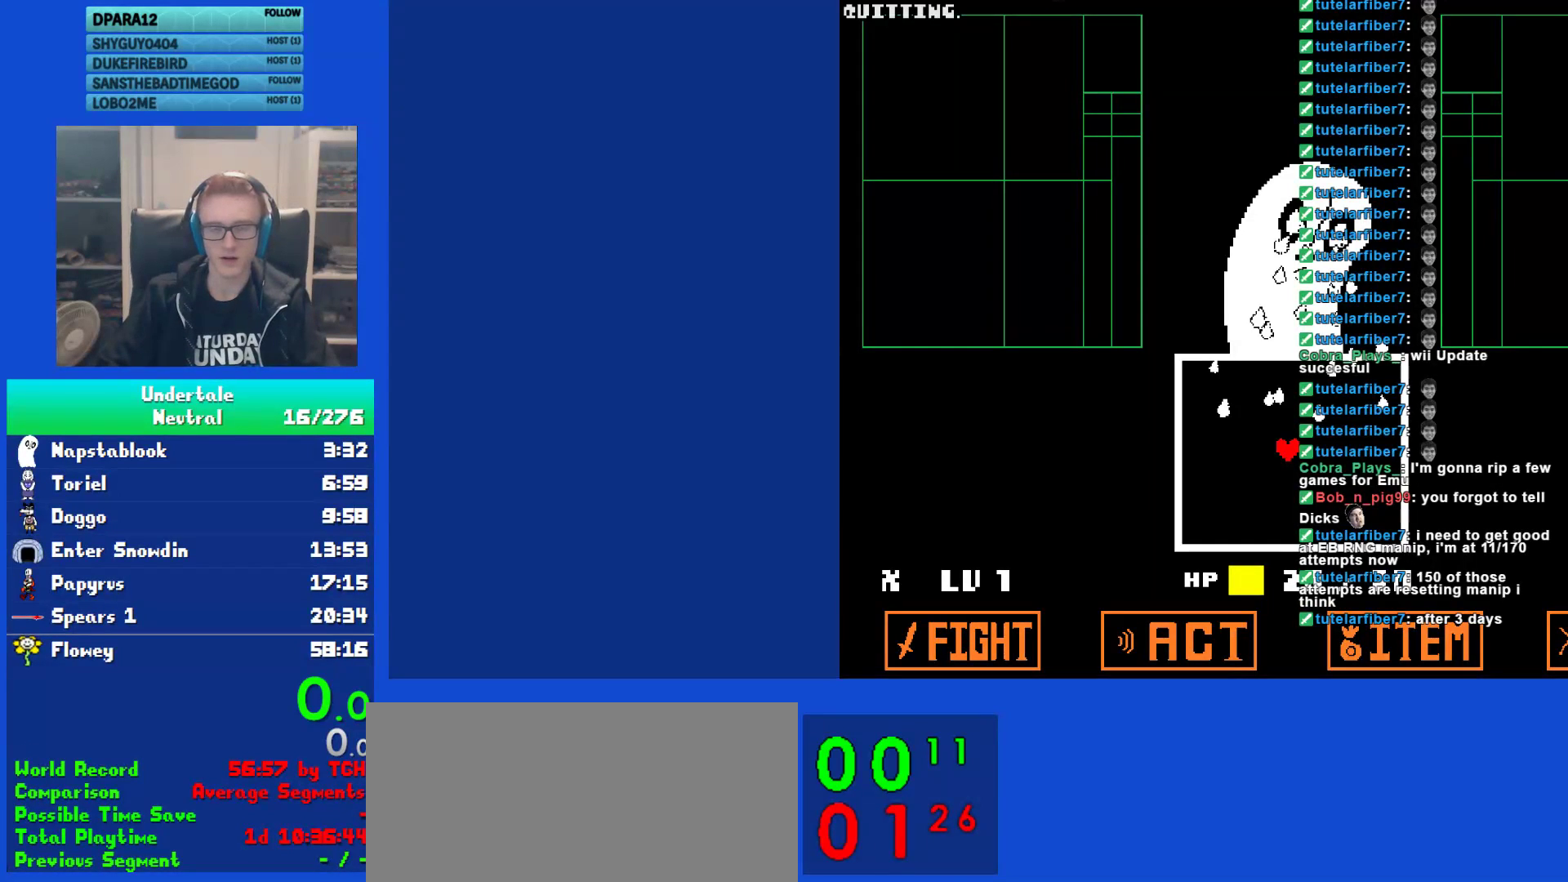
{"keys": ["up"], "events": [[17, "z", "down"], [83, "z", "up"], [150, "z", "down"], [250, "z", "up"], [317, "up", "down"], [383, "up", "up"], [450, "up", "down"]]}
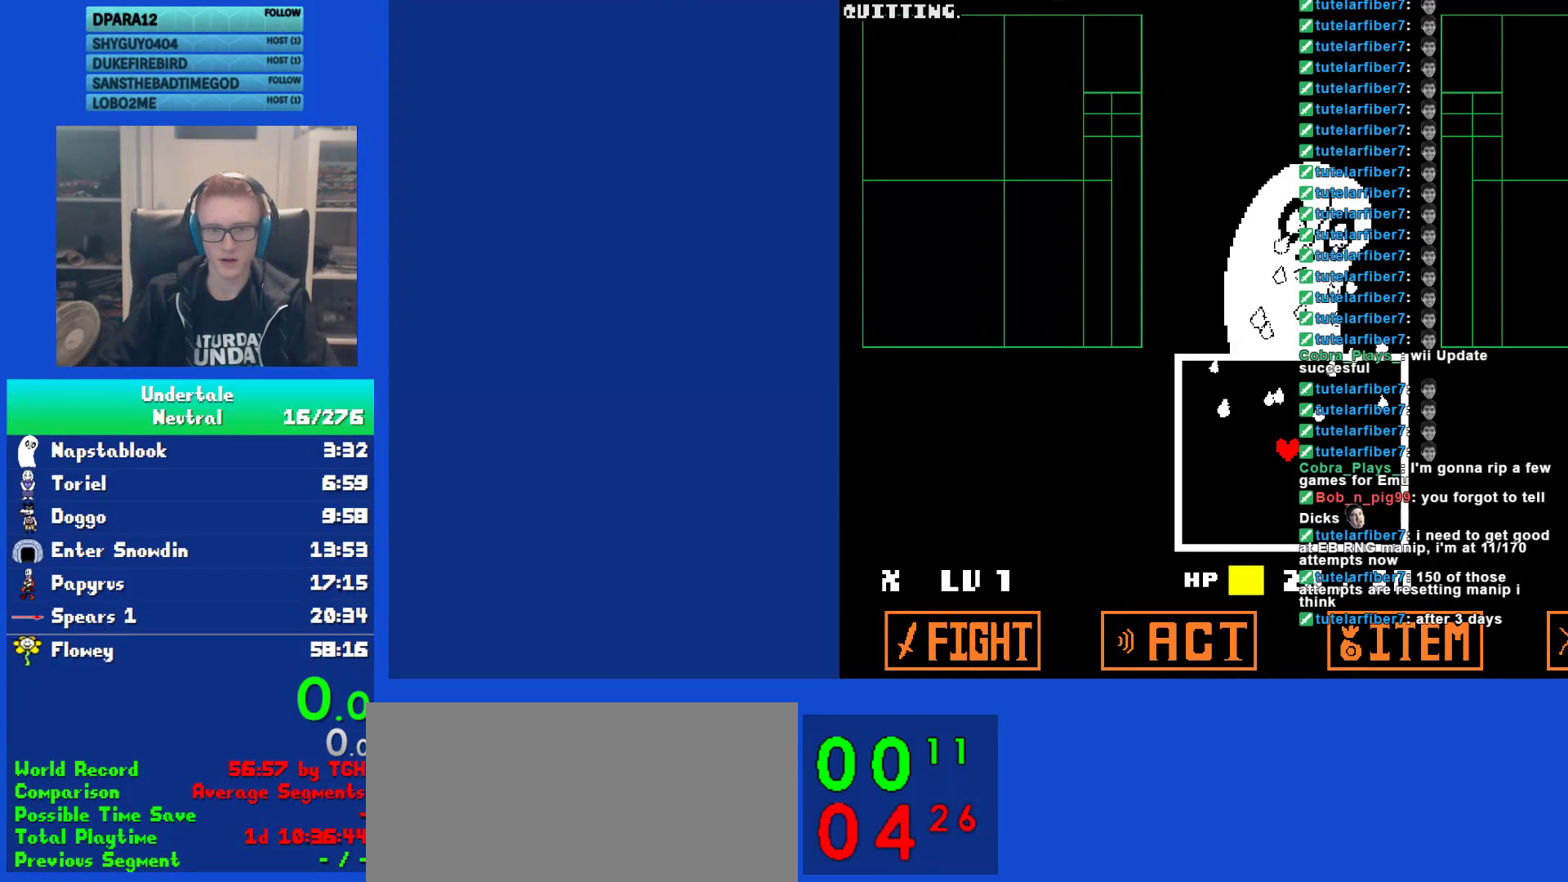
{"keys": ["down", "right"], "events": [[17, "up", "up"], [83, "left", "down"], [150, "left", "up"], [217, "left", "down"], [283, "left", "up"], [317, "z", "down"], [383, "z", "up"], [450, "down", "down"], [483, "right", "down"]]}
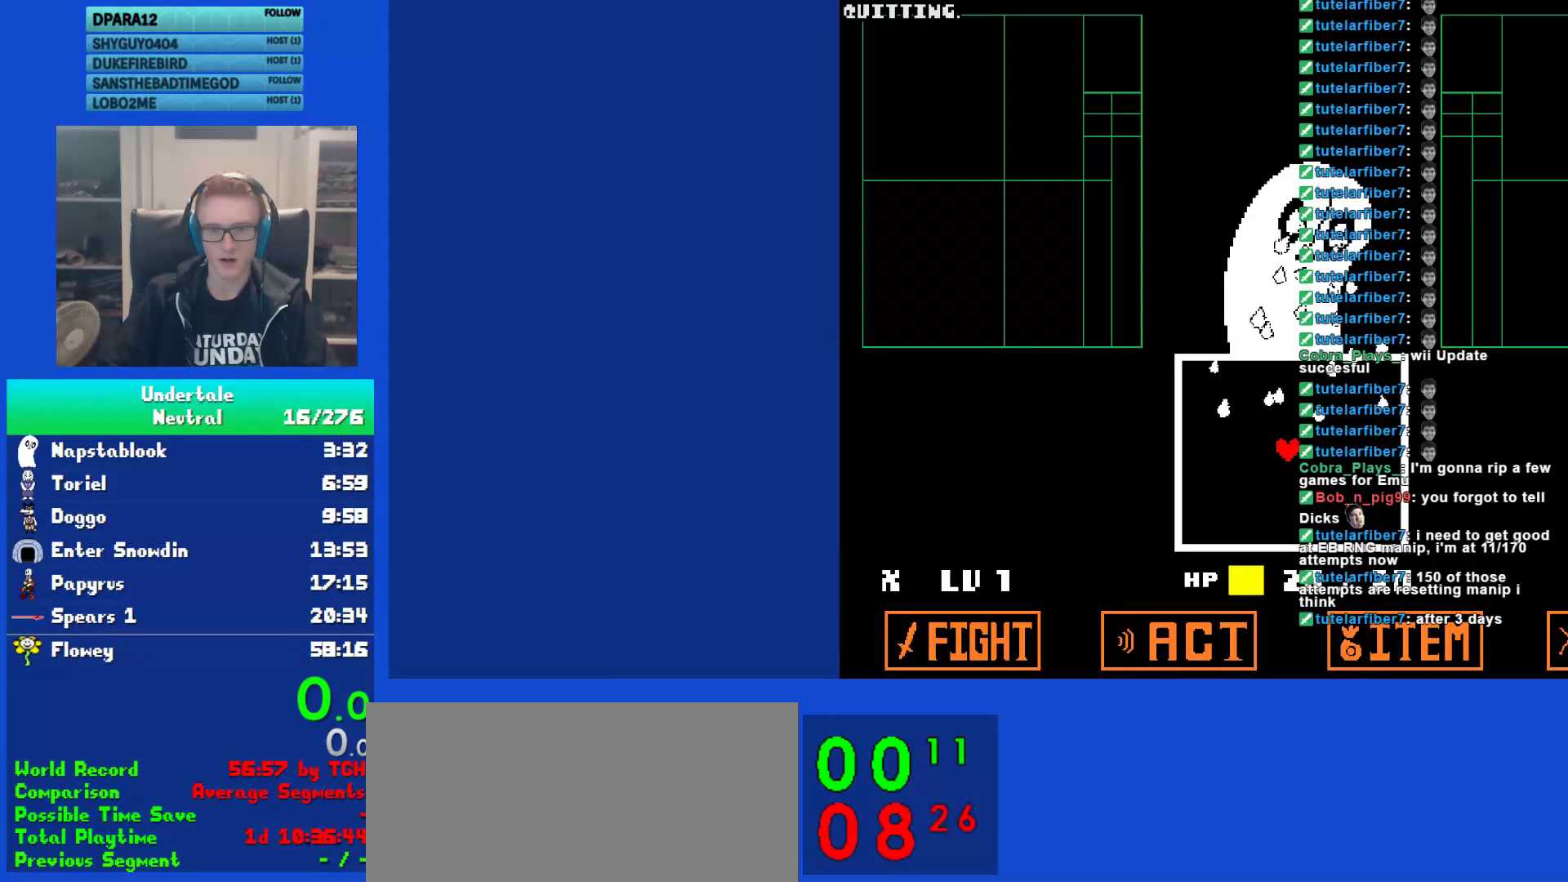
{"keys": [], "events": [[17, "down", "up"], [50, "right", "up"], [50, "z", "down"], [100, "z", "up"], [167, "right", "down"], [233, "right", "up"]]}
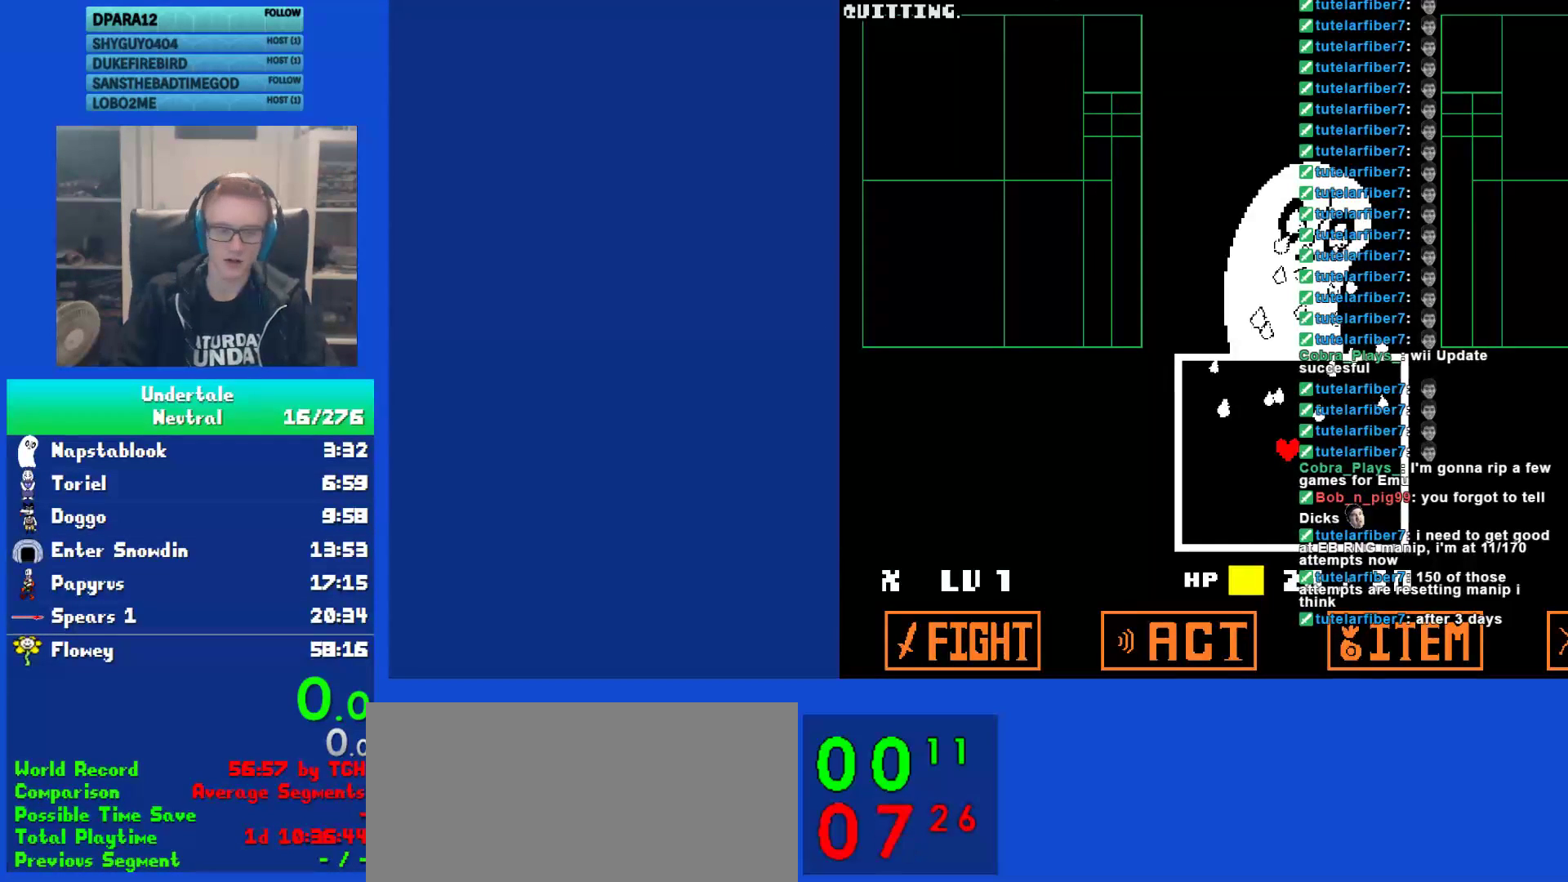
{"keys": [], "events": [[367, "z", "down"], [400, "z", "up"]]}
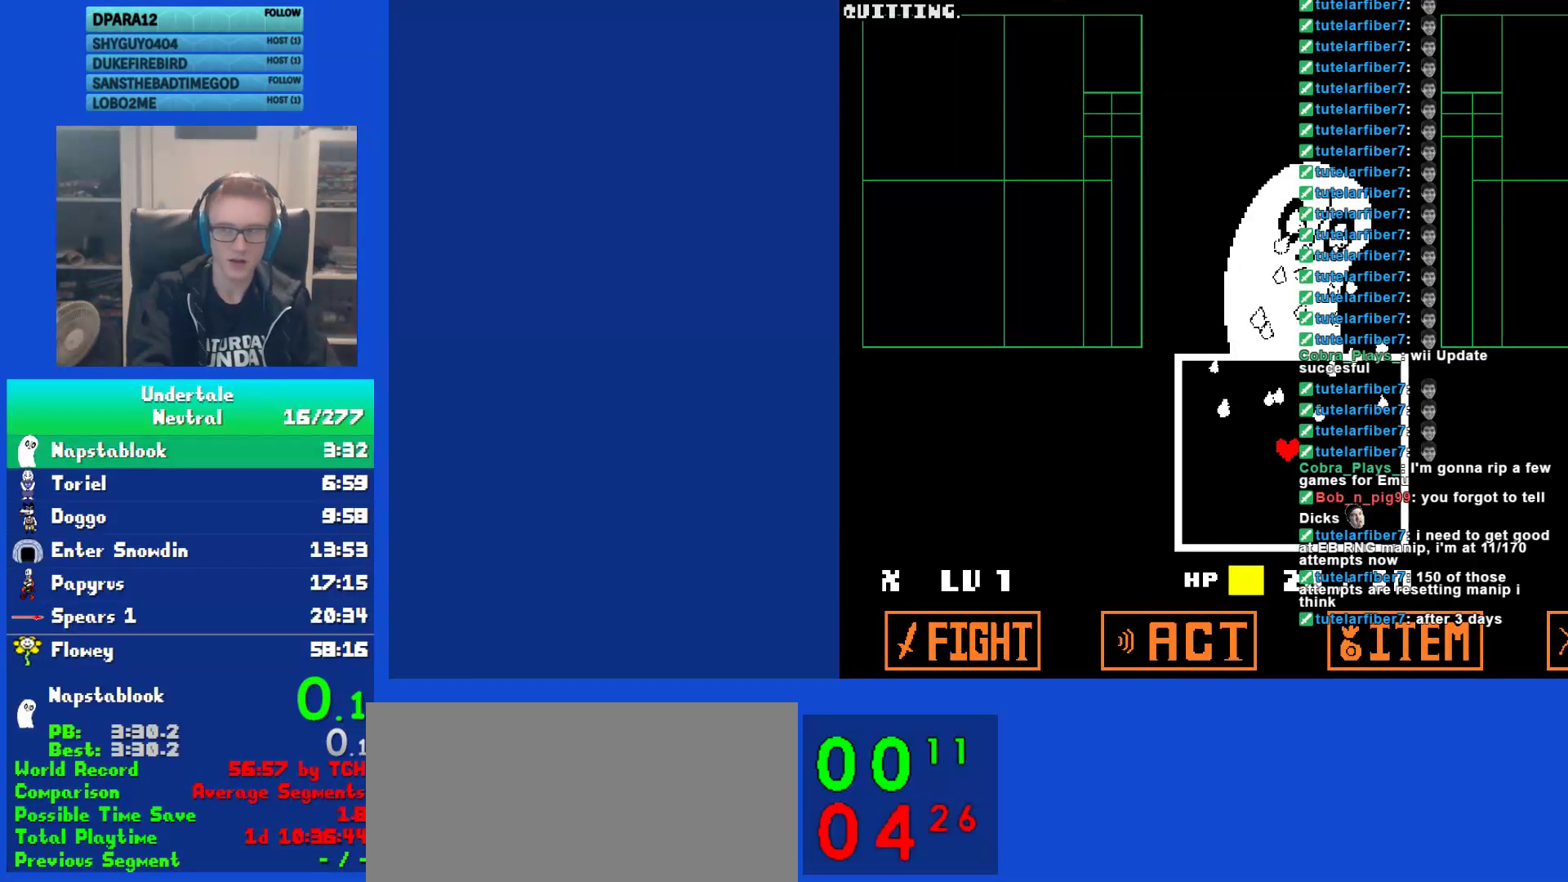
{"keys": [], "events": []}
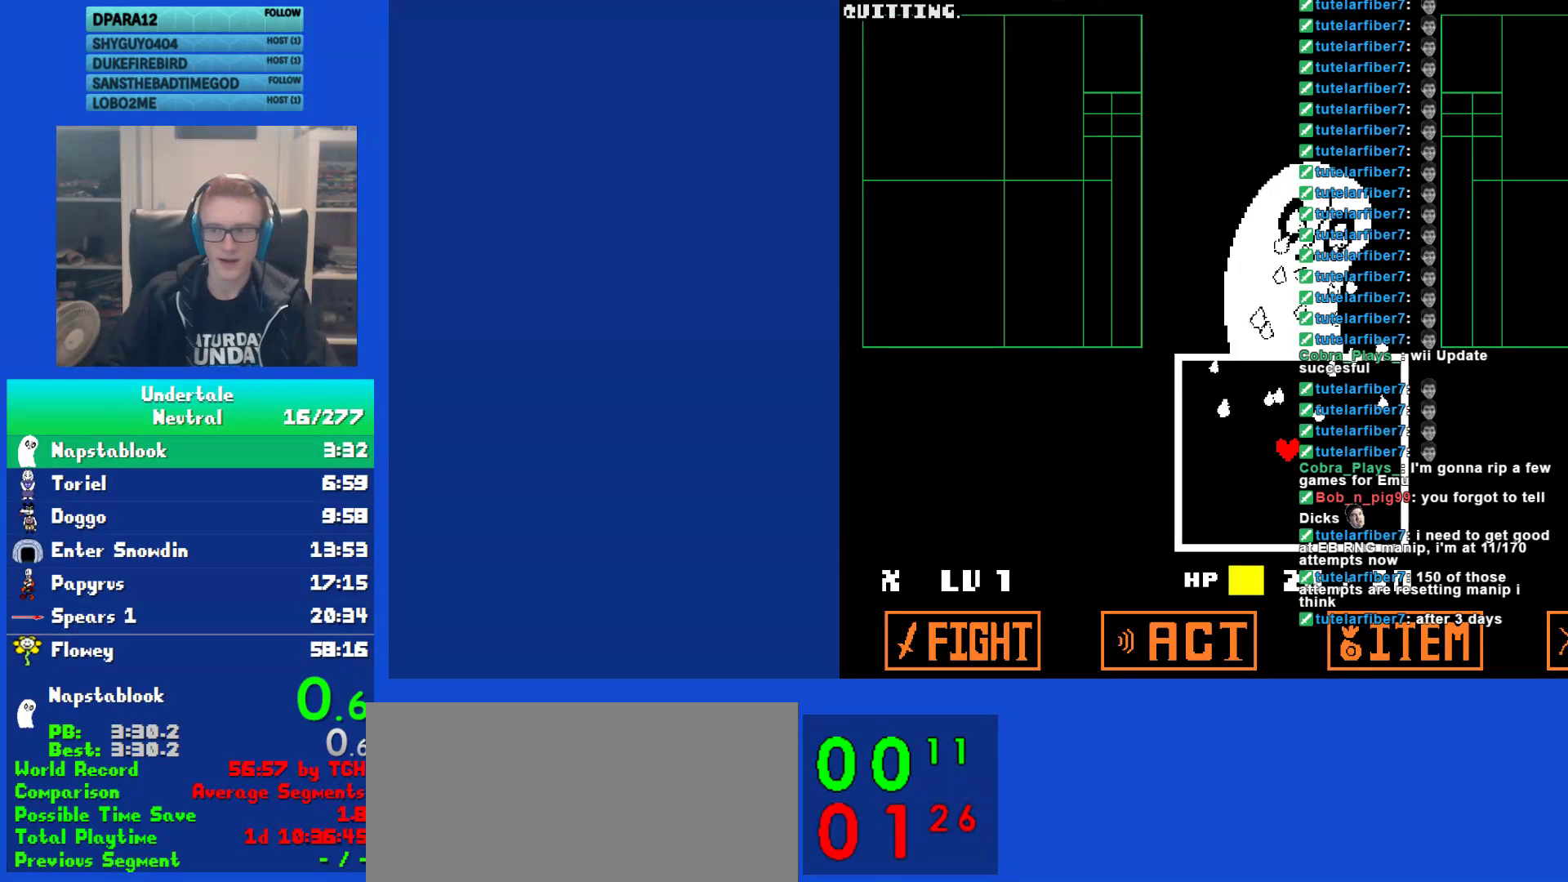
{"keys": [], "events": []}
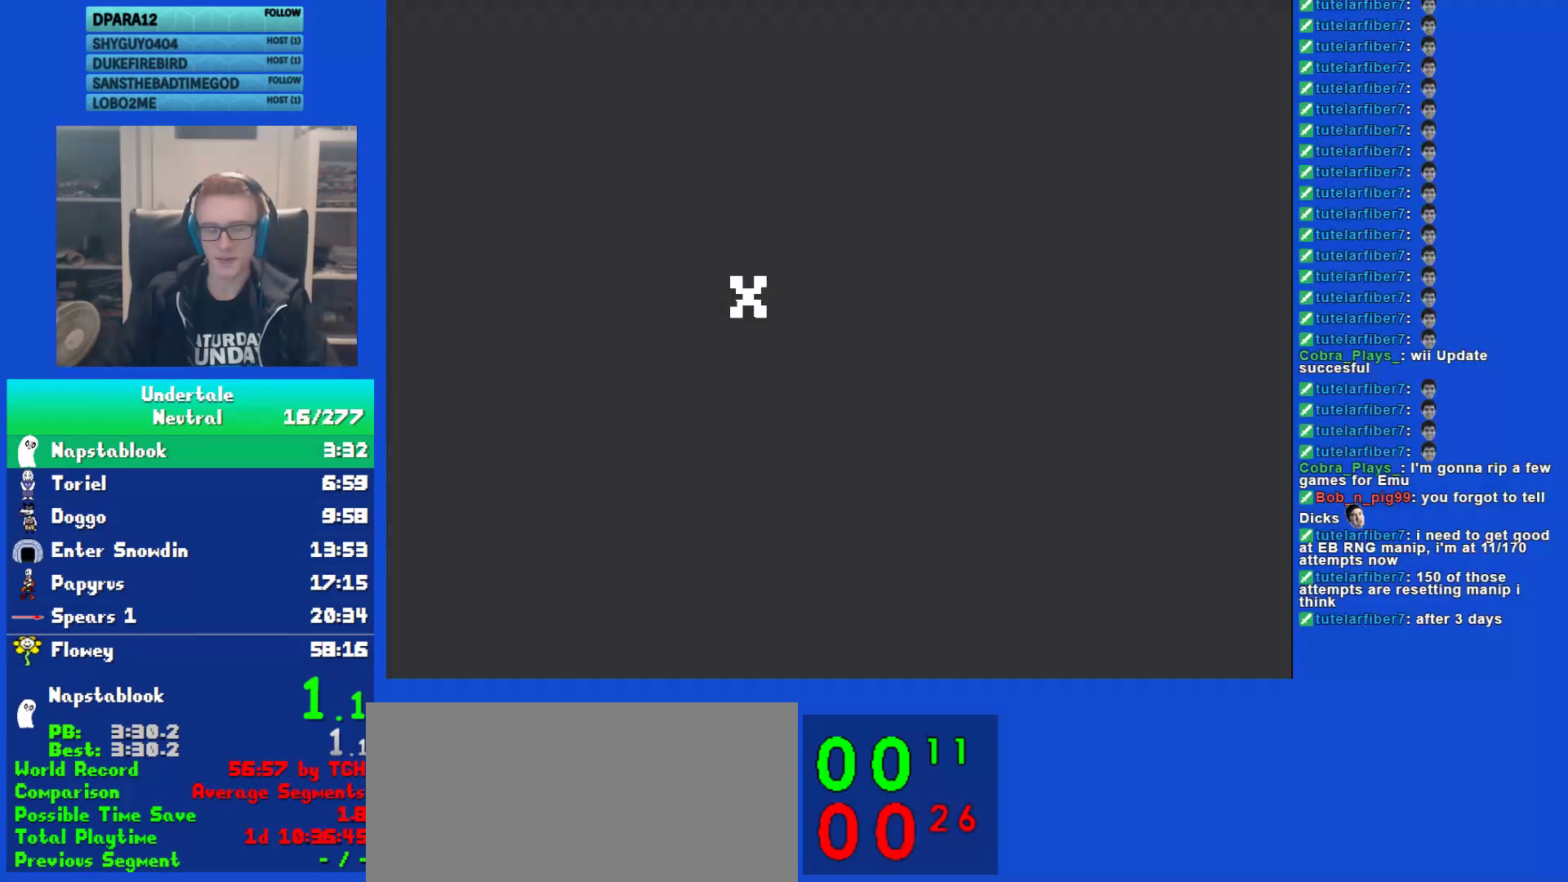
{"keys": [], "events": []}
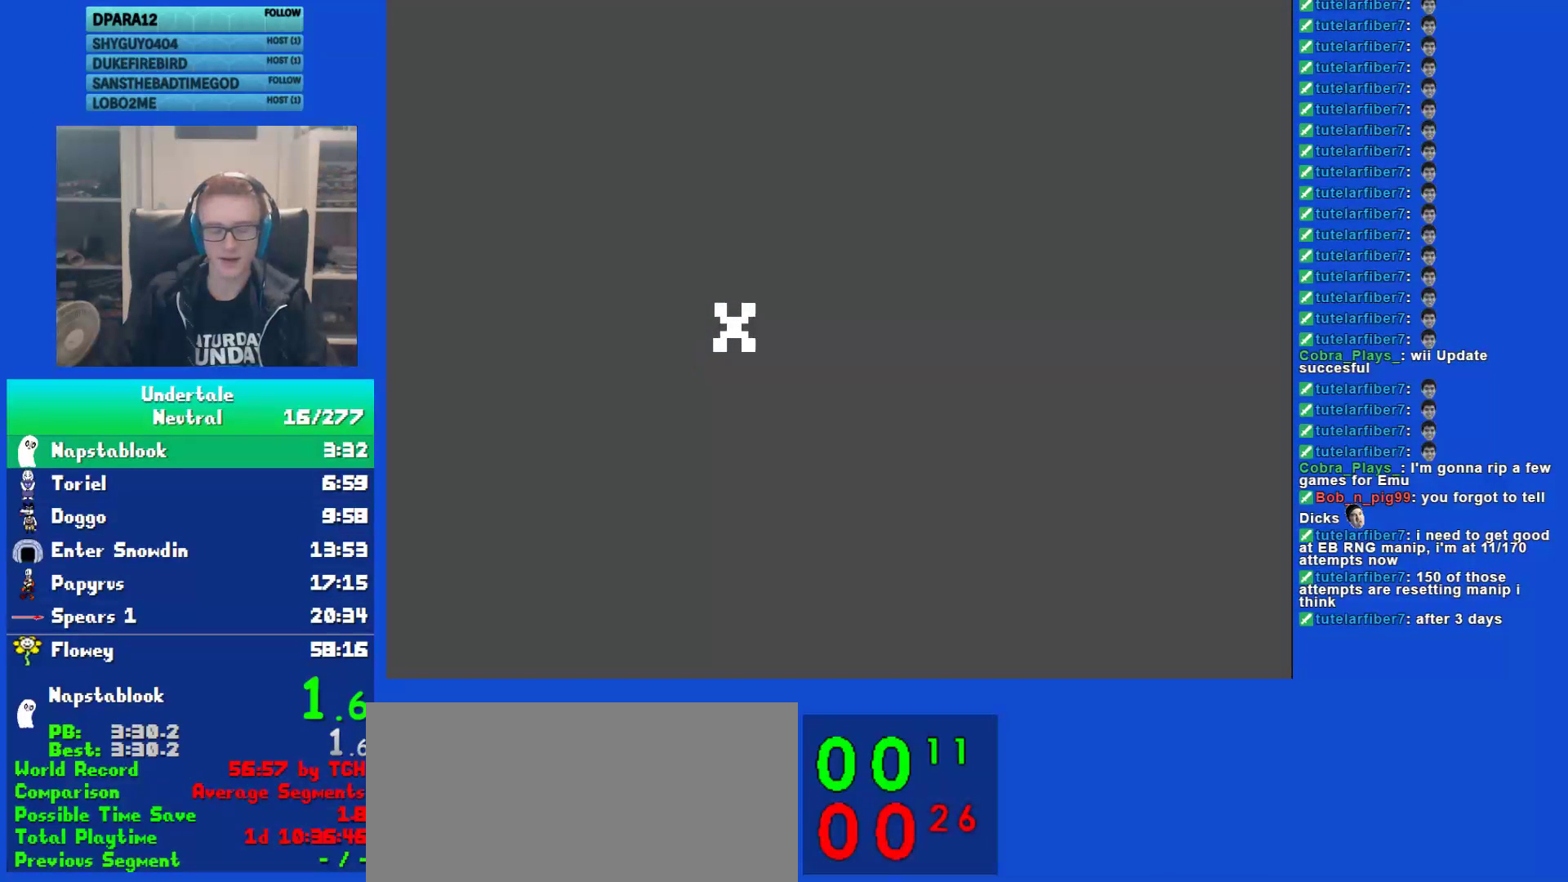
{"keys": [], "events": []}
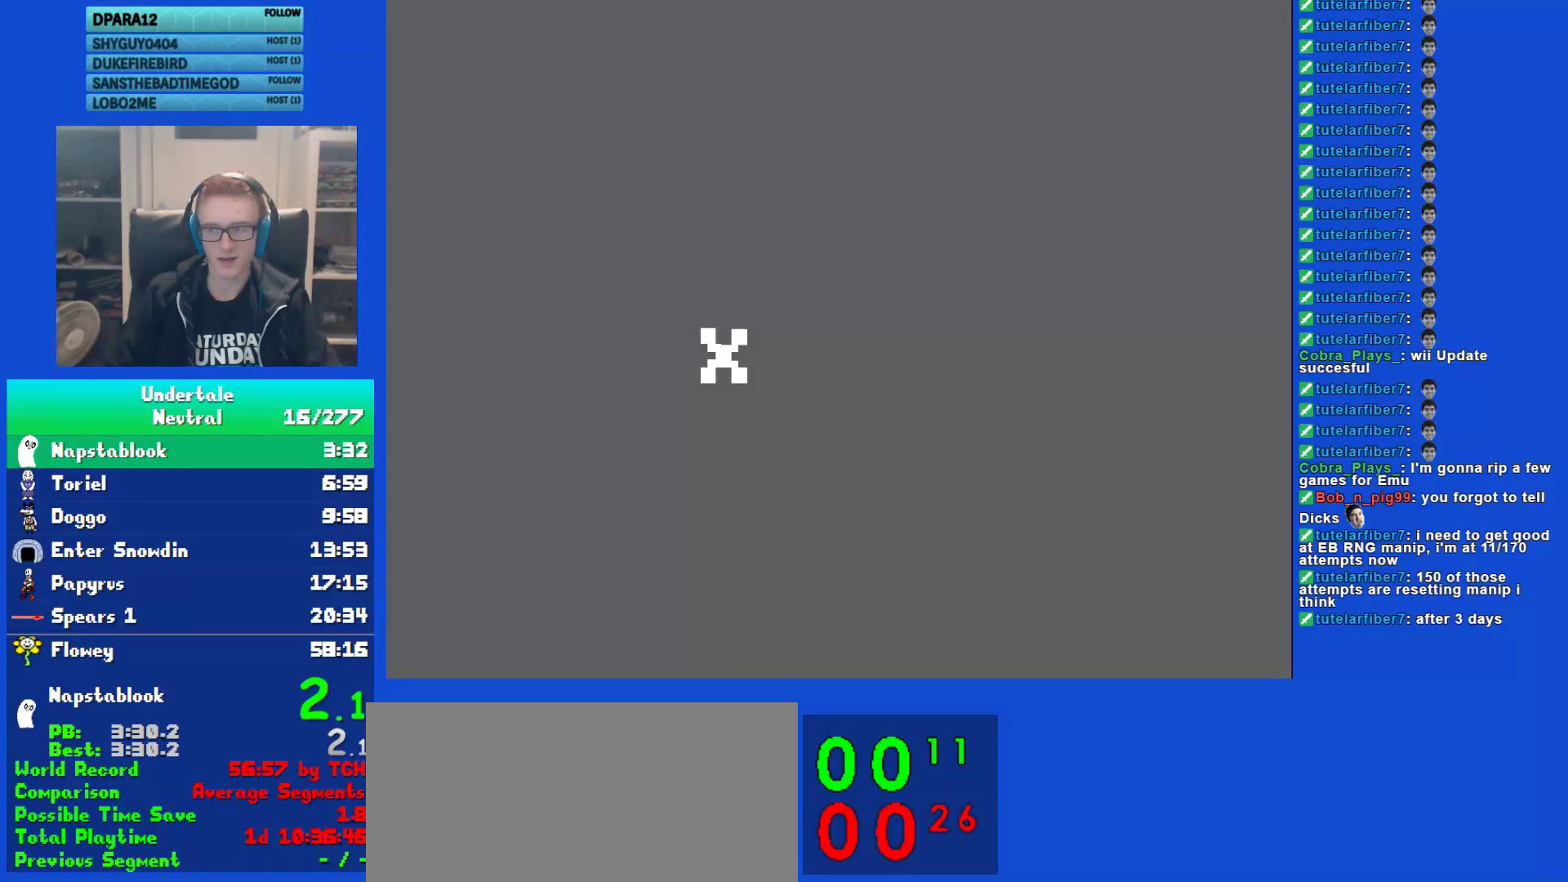
{"keys": [], "events": []}
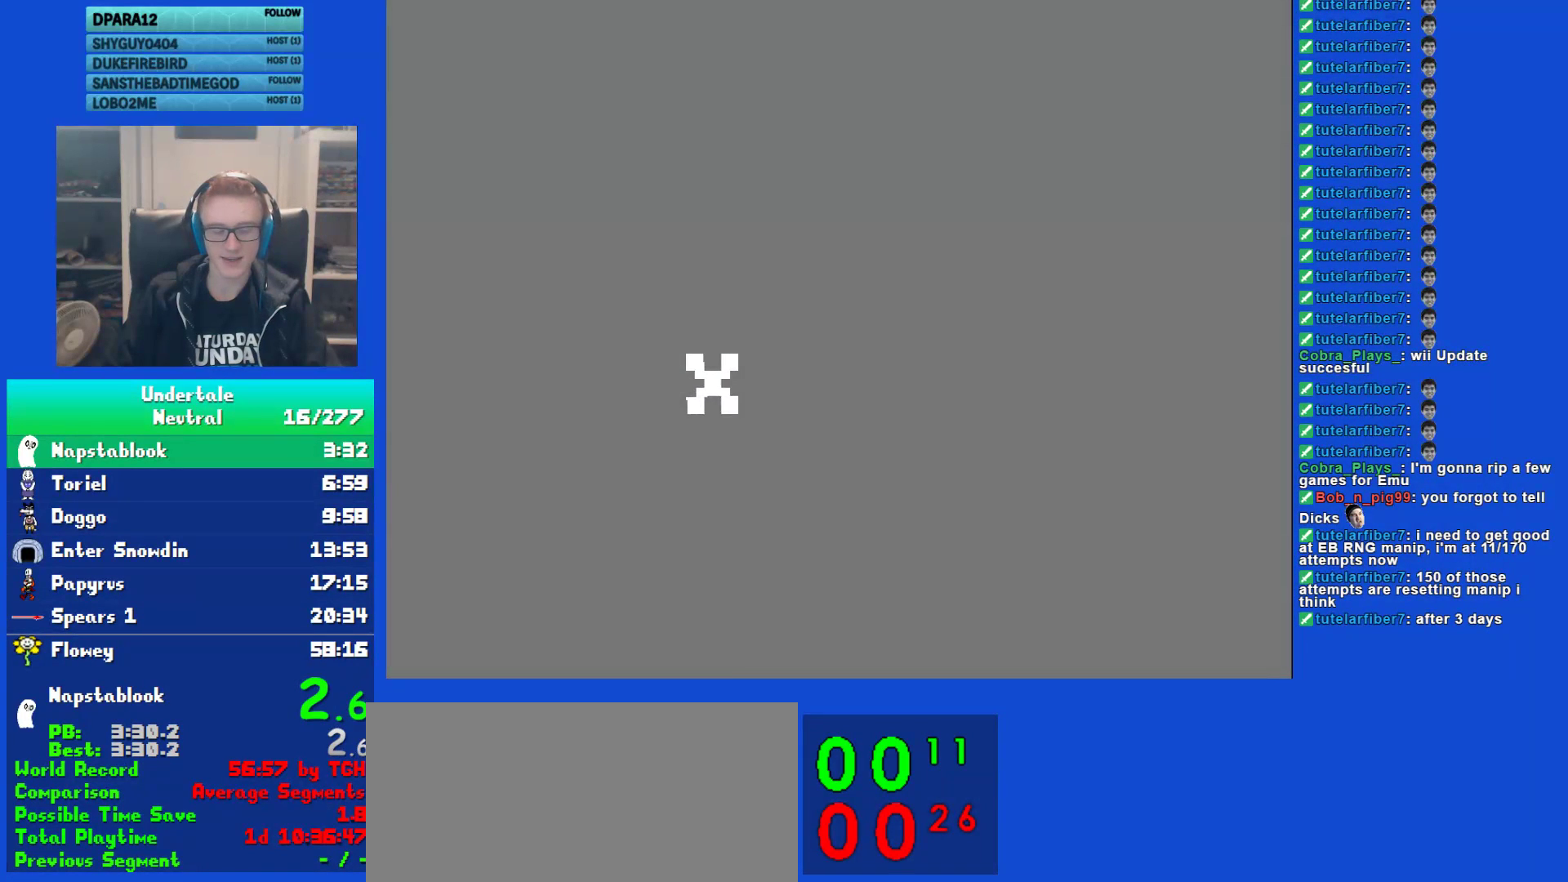
{"keys": [], "events": []}
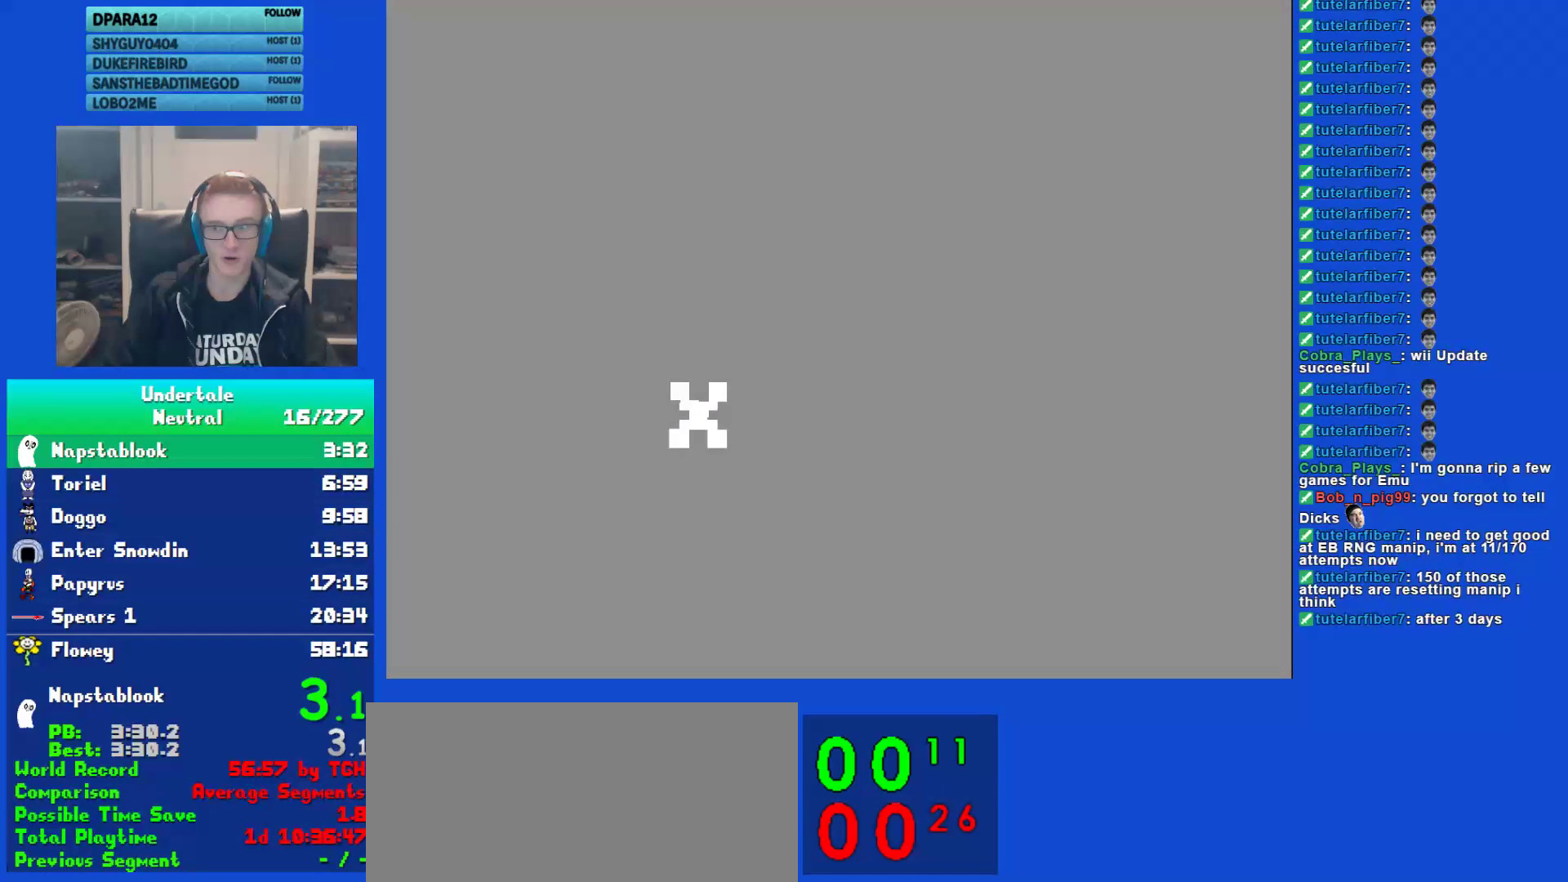
{"keys": [], "events": []}
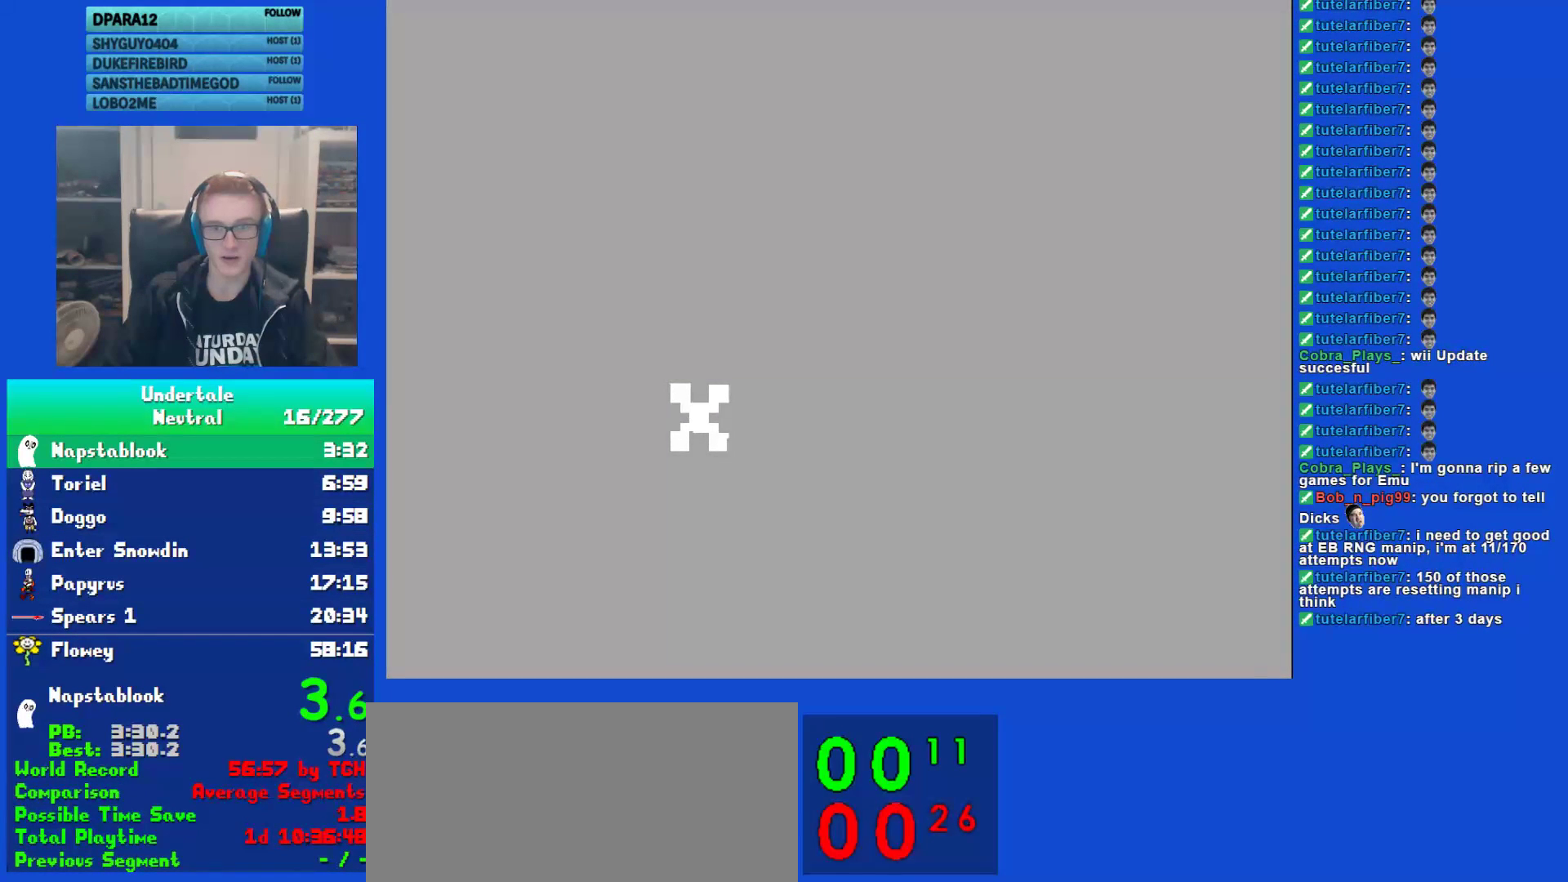
{"keys": [], "events": []}
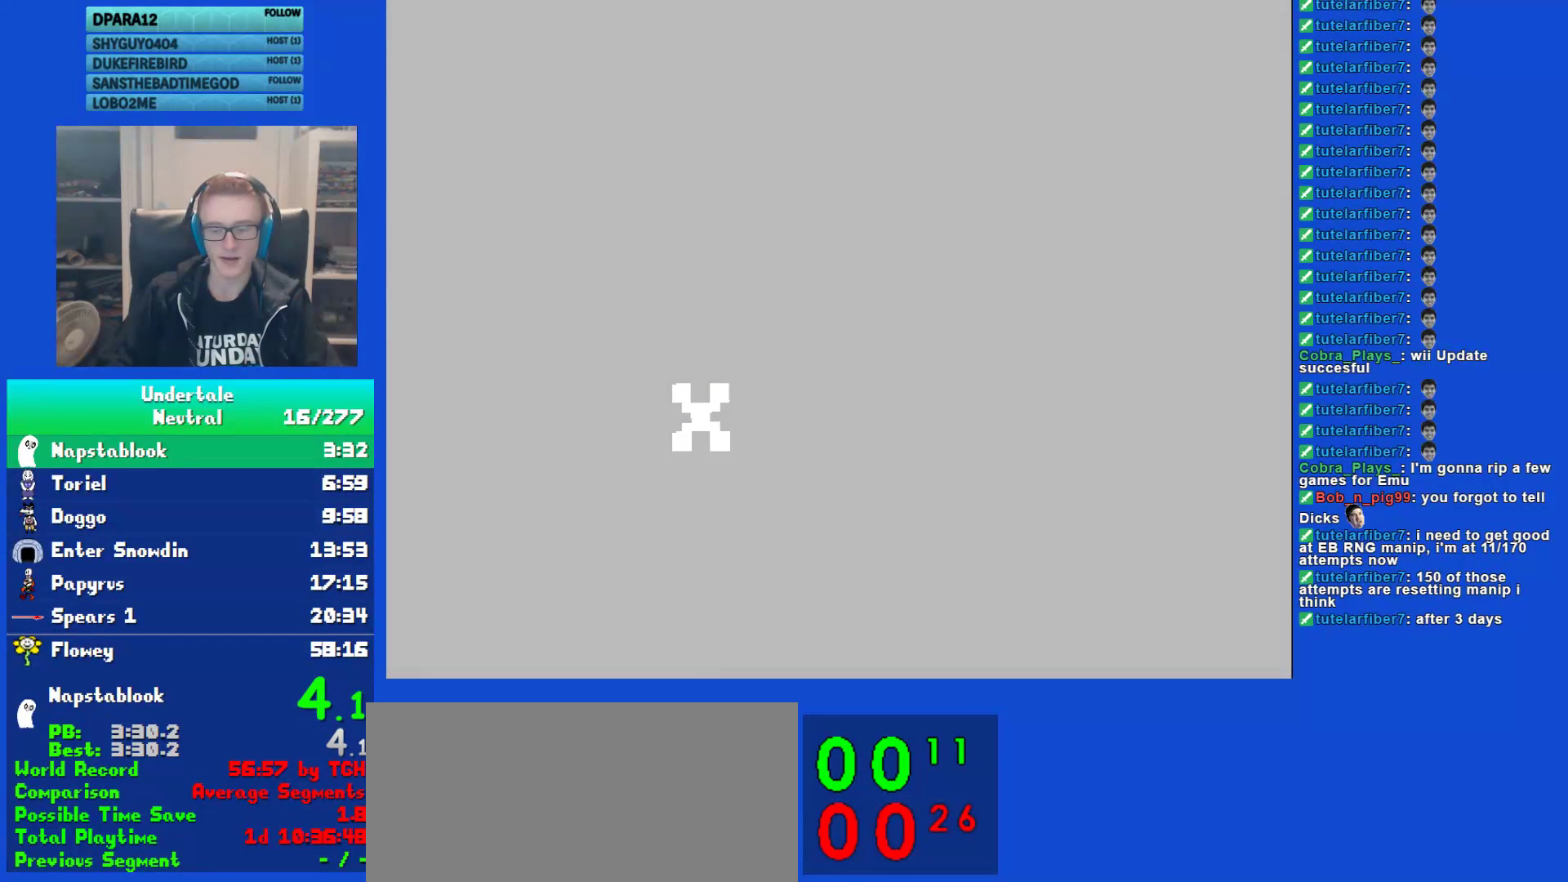
{"keys": ["down"], "events": [[350, "down", "down"]]}
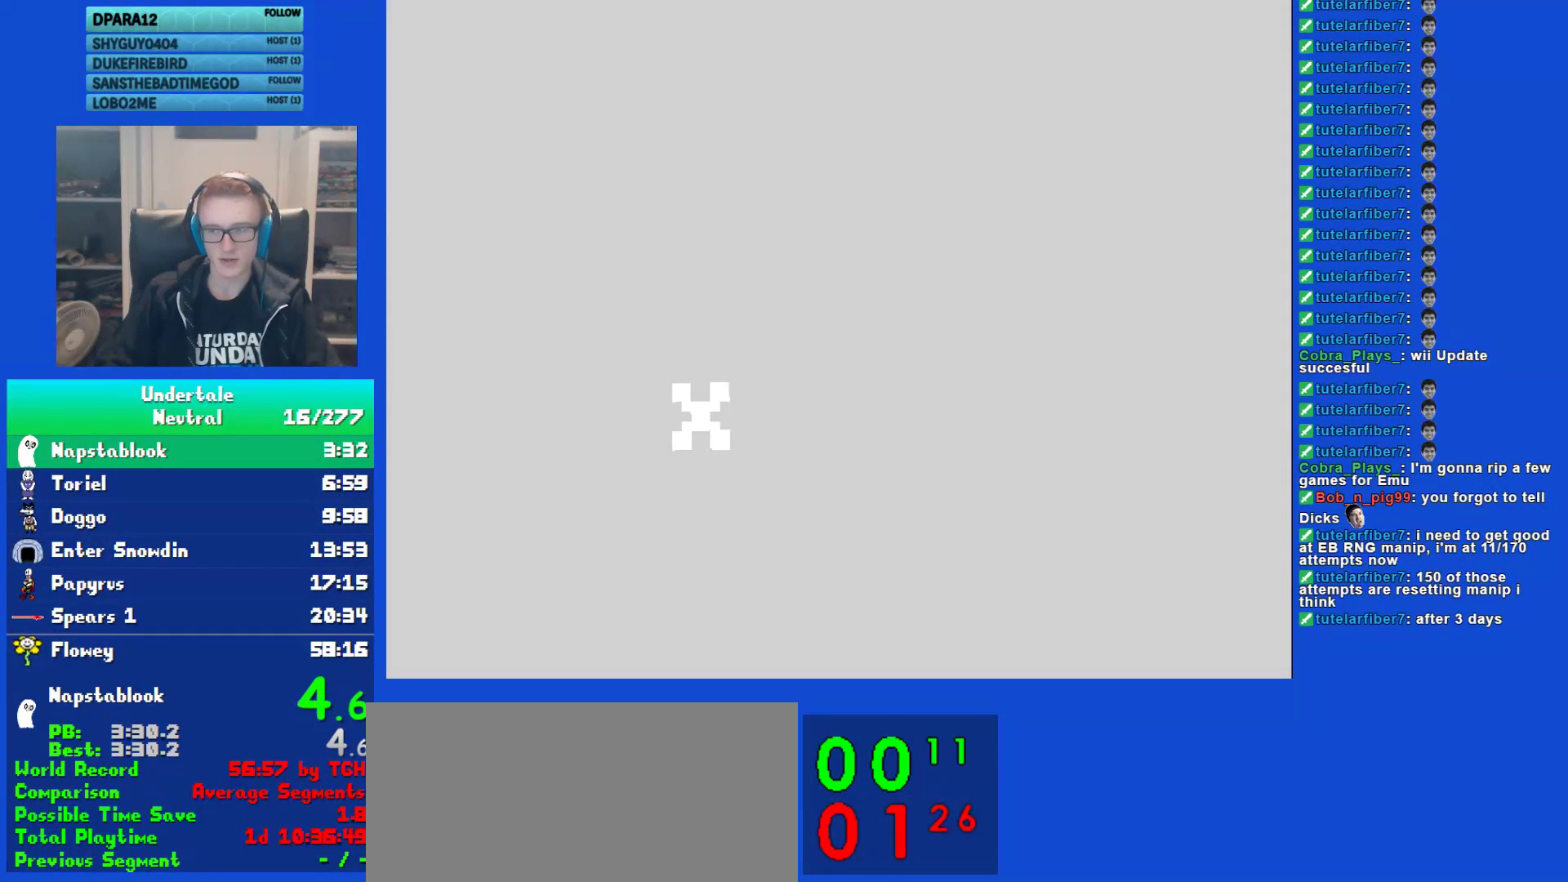
{"keys": ["down", "right"], "events": [[17, "right", "down"], [183, "right", "up"], [250, "down", "up"], [483, "down", "down"], [483, "right", "down"]]}
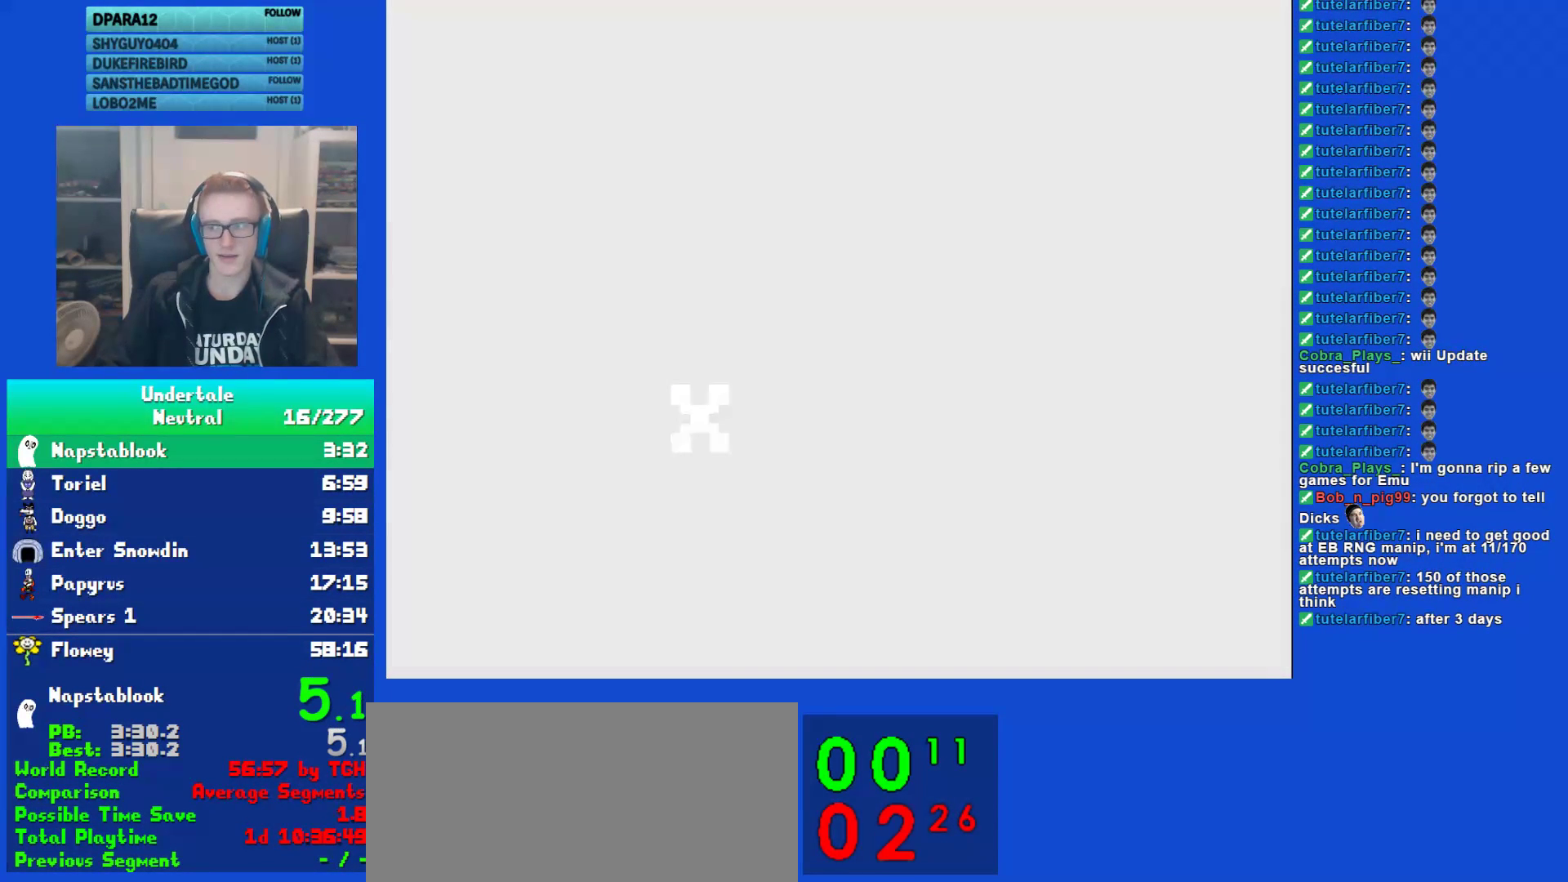
{"keys": ["down", "right"], "events": []}
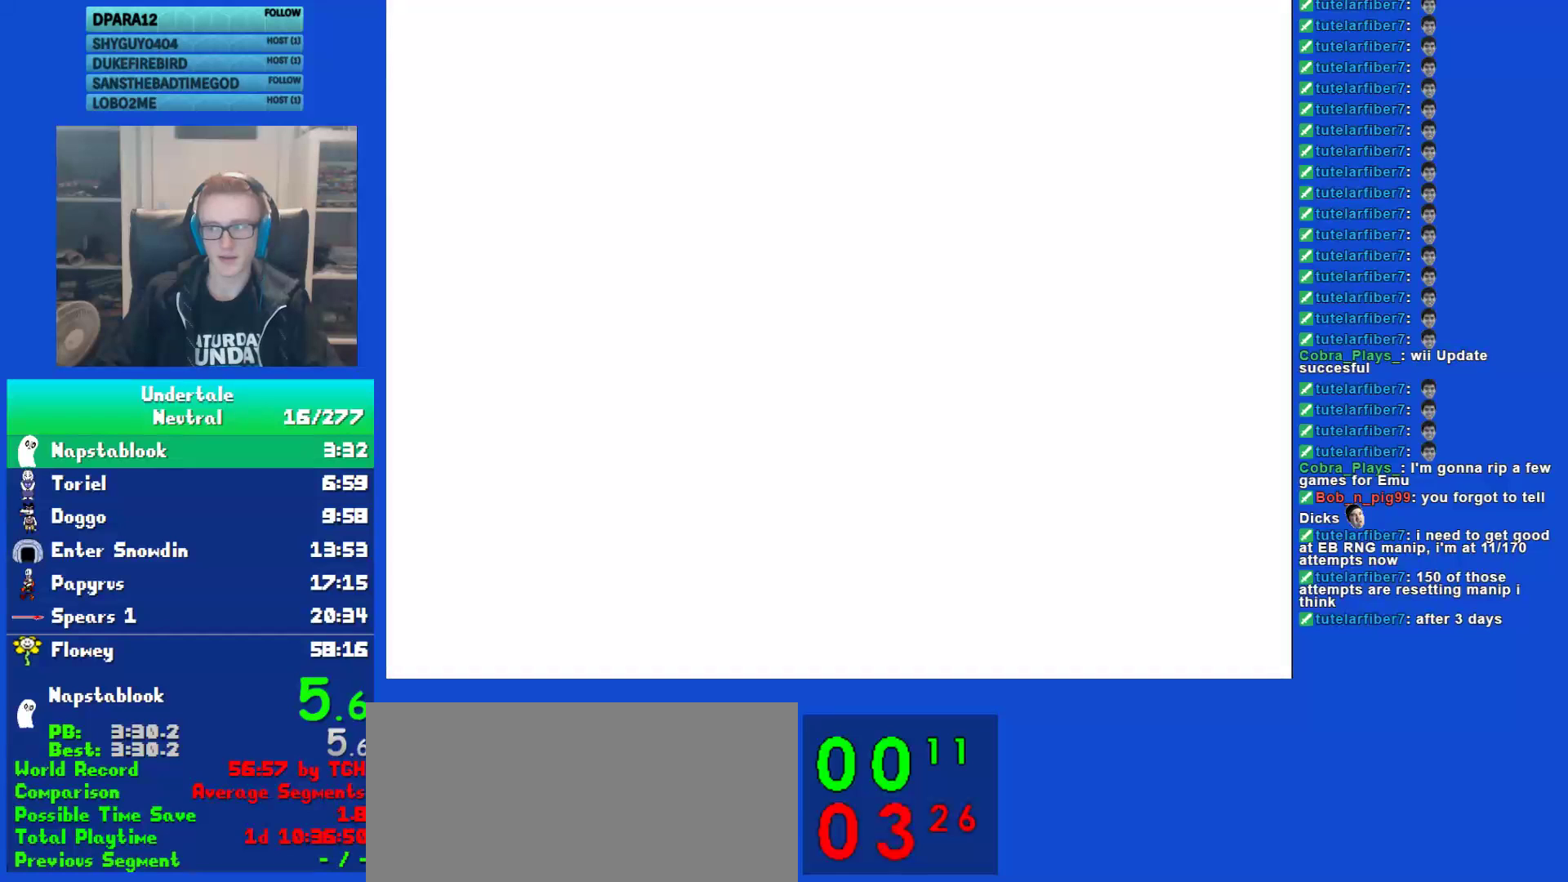
{"keys": ["down", "right"], "events": []}
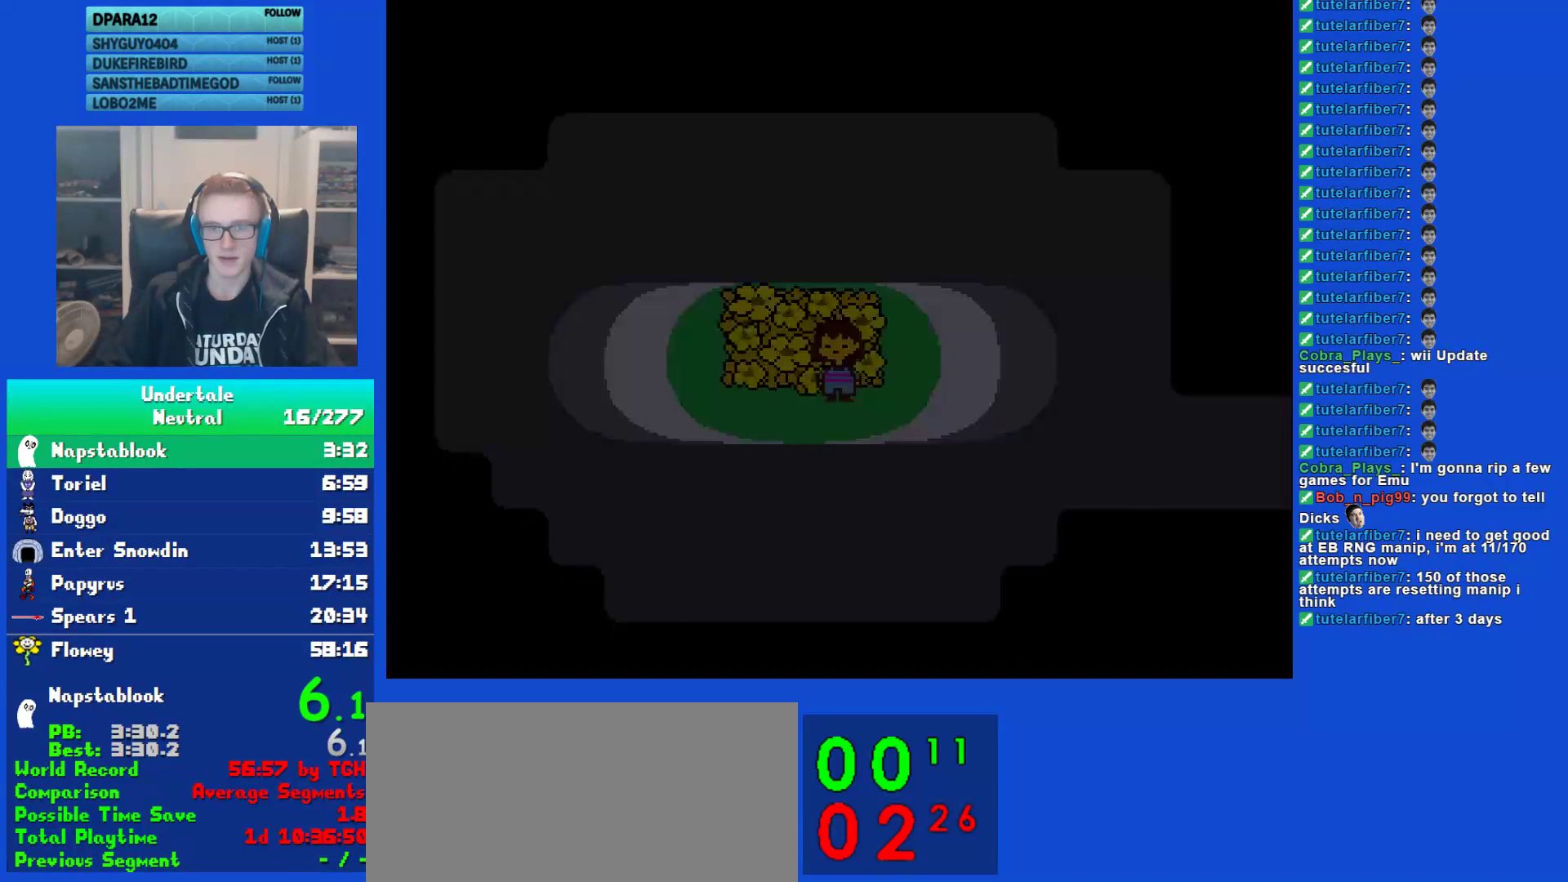
{"keys": ["right"], "events": [[233, "down", "up"]]}
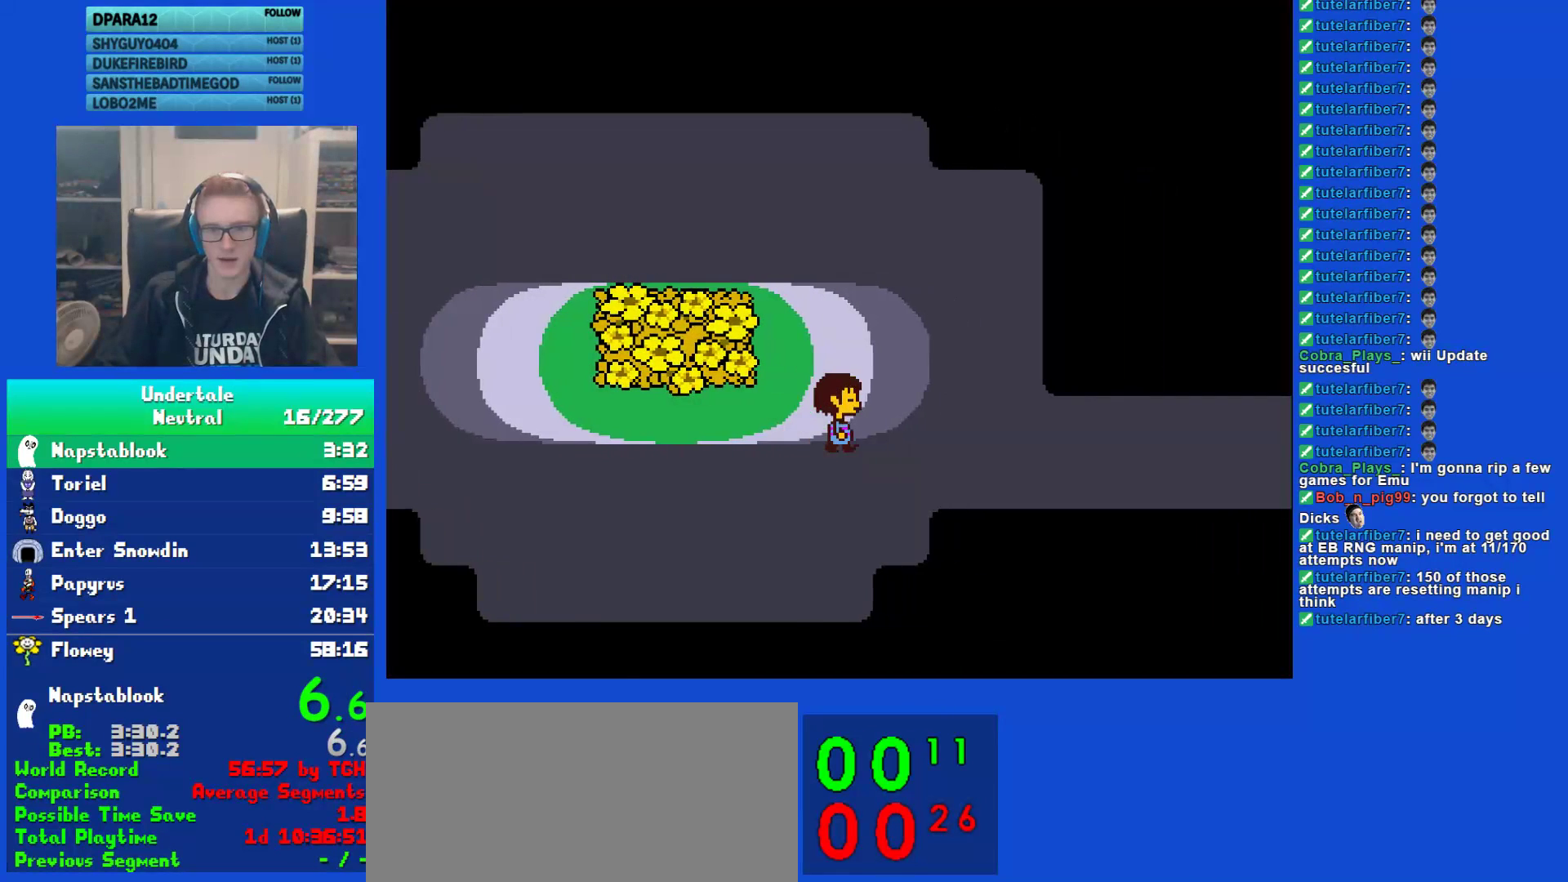
{"keys": ["right"], "events": []}
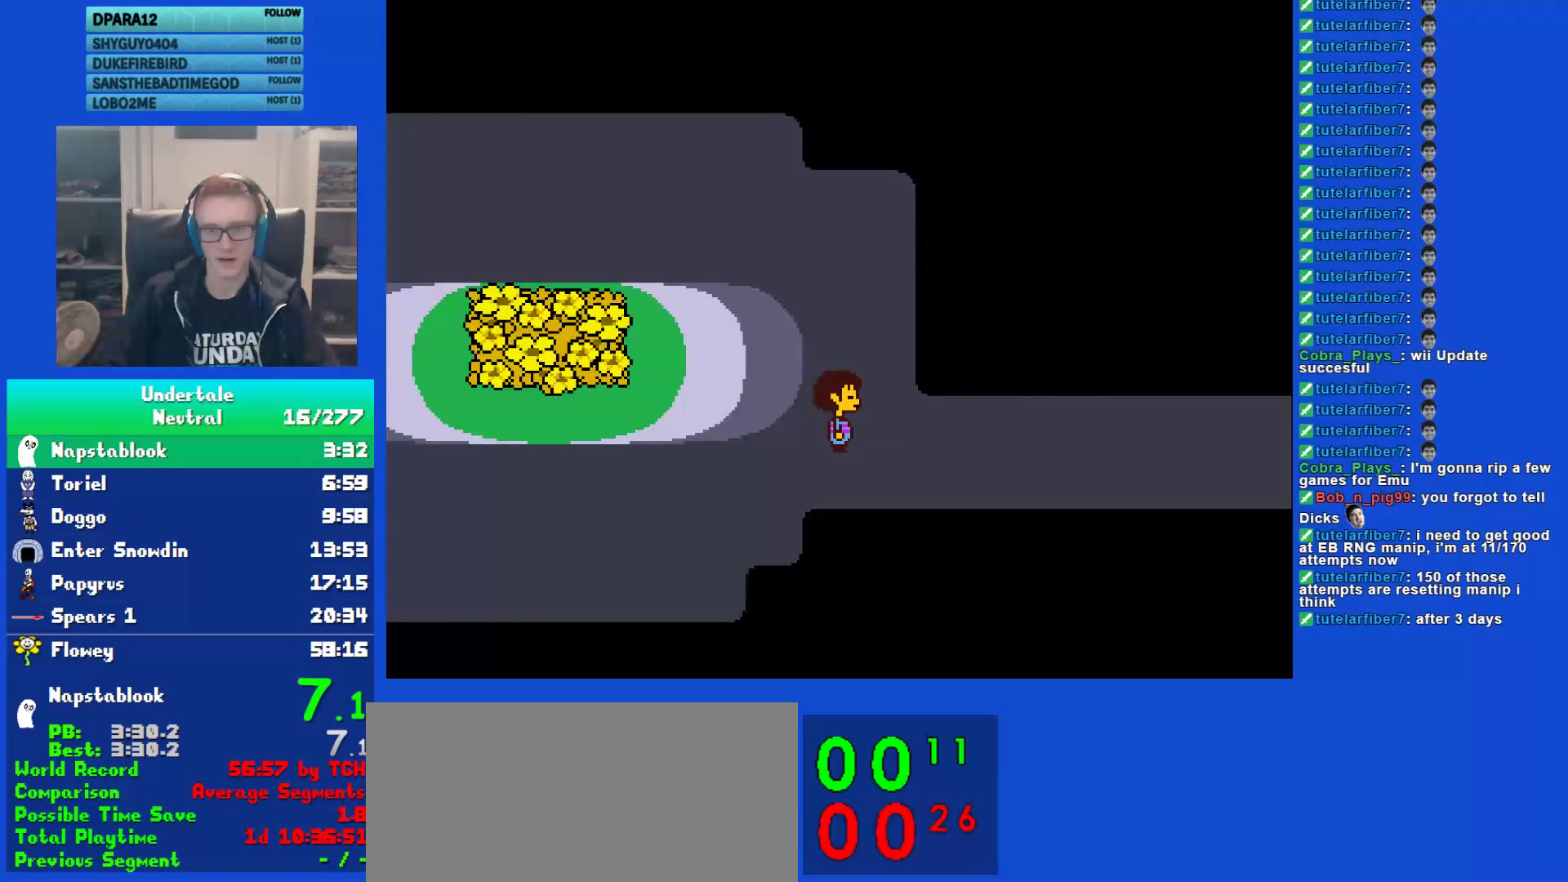
{"keys": ["right"], "events": []}
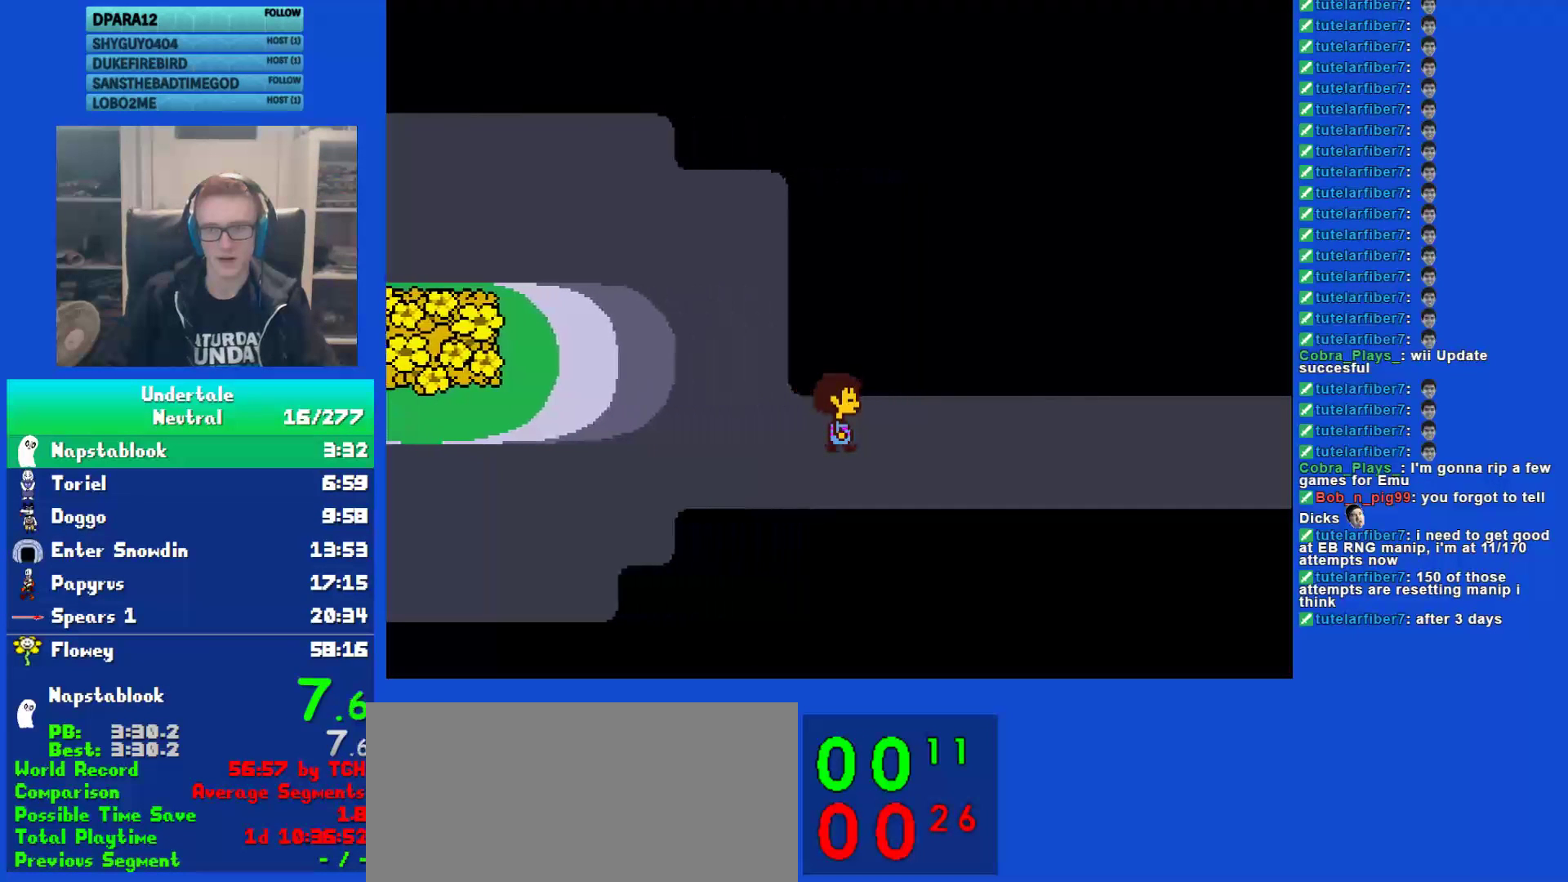
{"keys": ["down", "right", "up"], "events": [[67, "down", "down"], [100, "up", "down"]]}
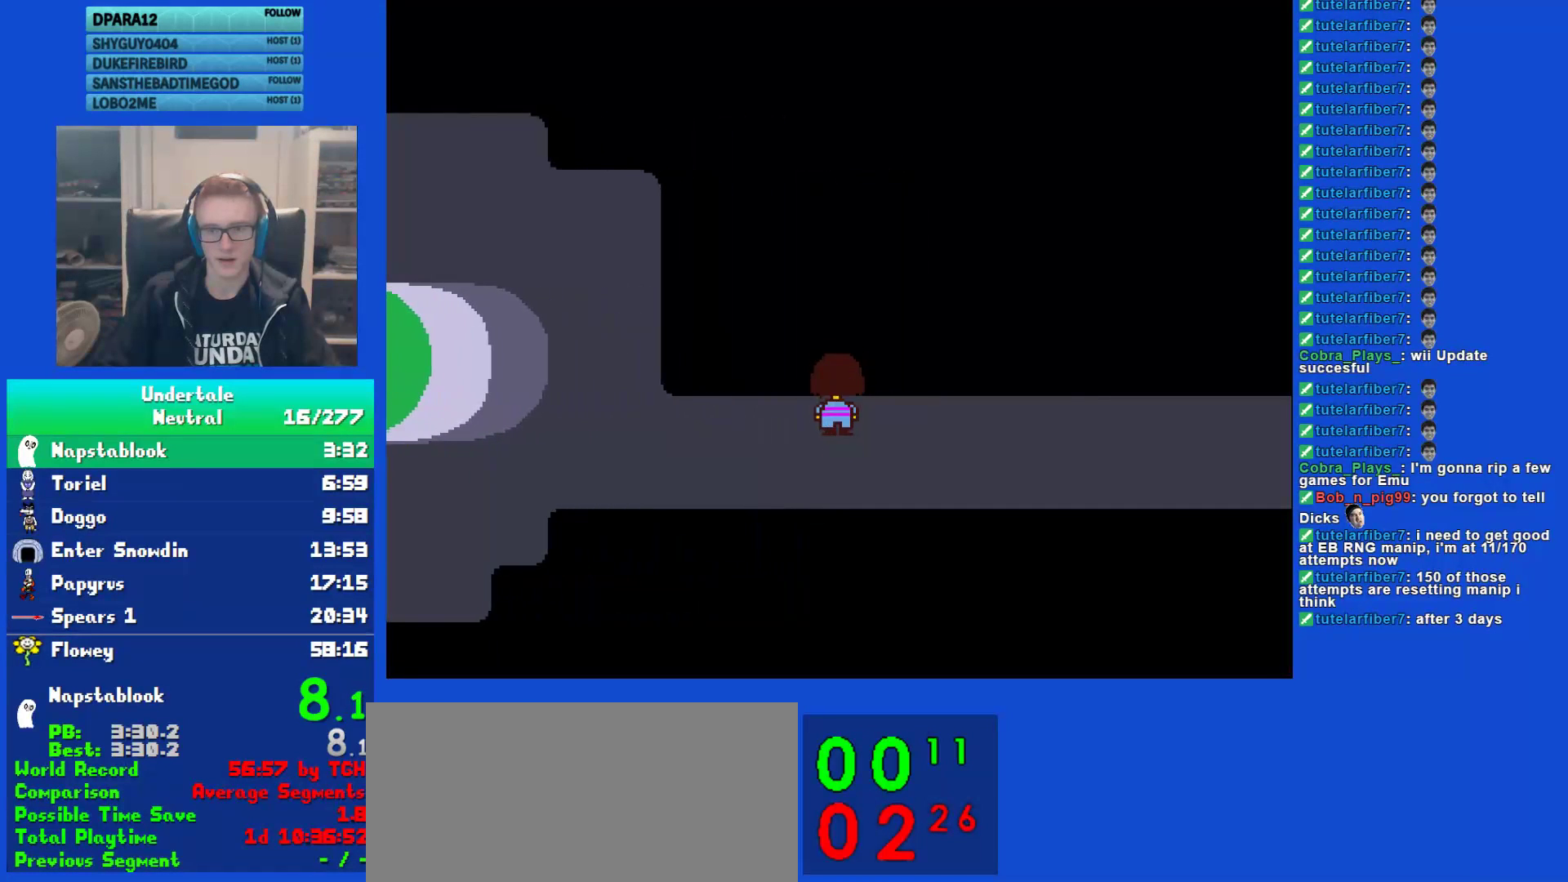
{"keys": ["right"], "events": [[417, "down", "up"], [450, "up", "up"]]}
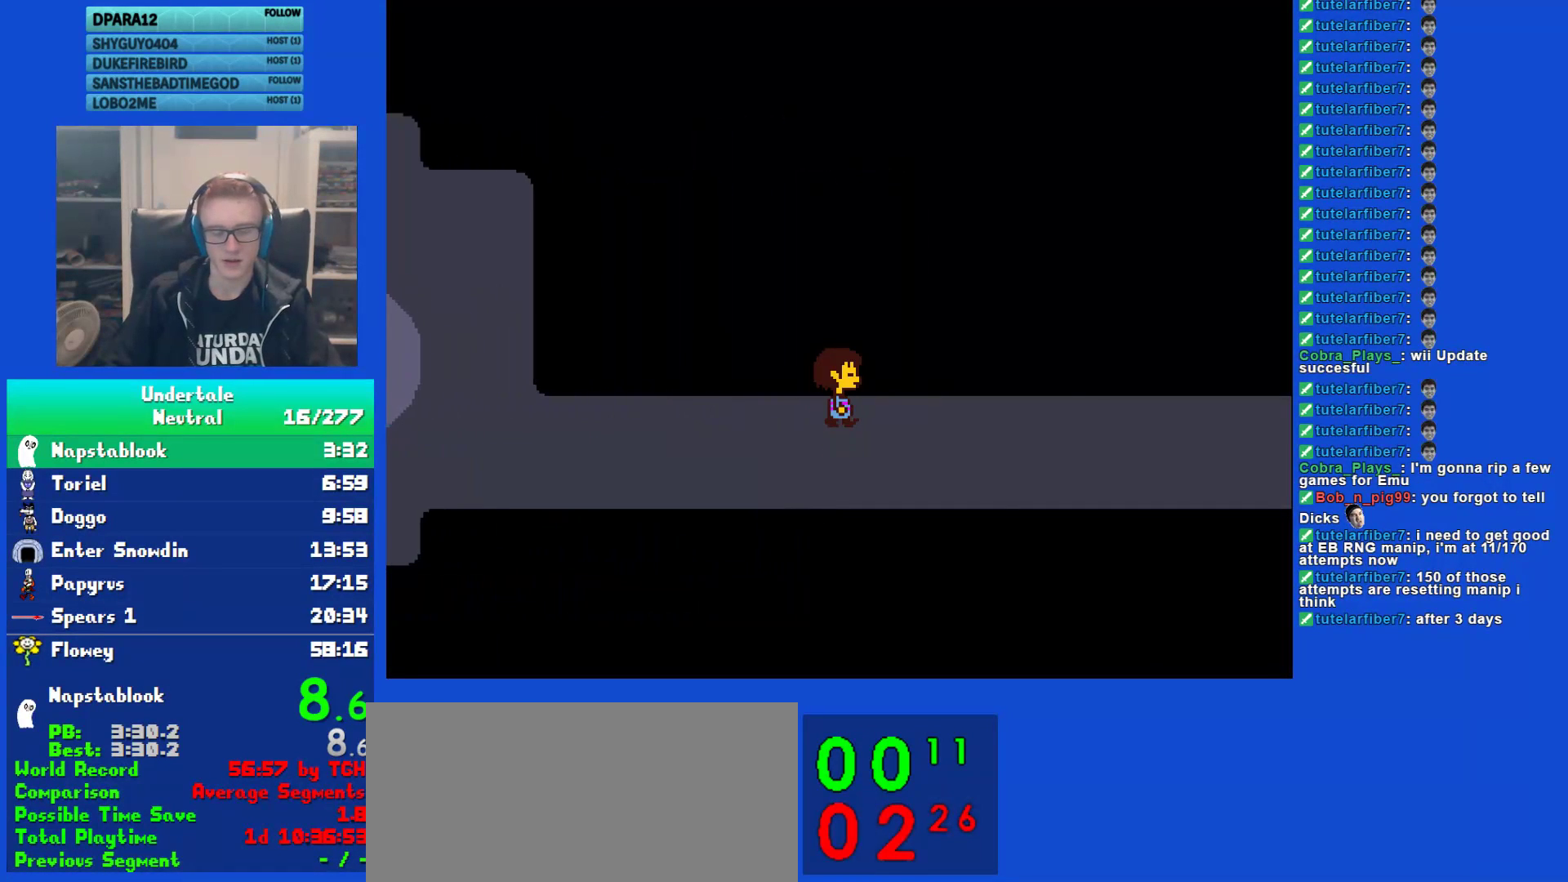
{"keys": ["right"], "events": [[317, "up", "down"], [383, "up", "up"]]}
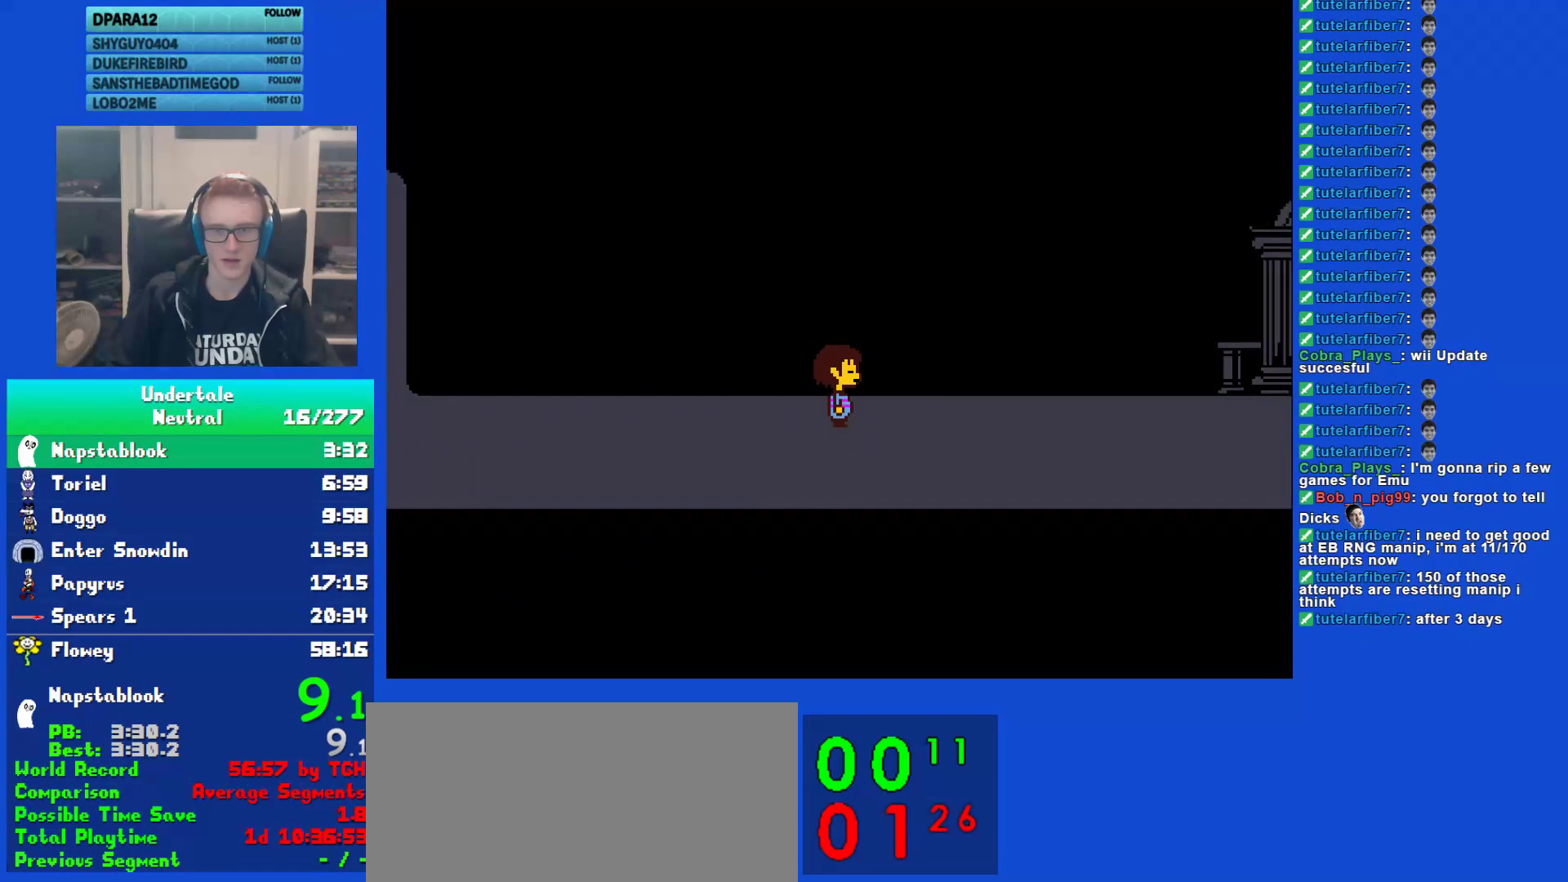
{"keys": ["down", "right", "up"], "events": [[217, "down", "down"], [217, "up", "down"], [250, "down", "up"], [283, "up", "up"], [450, "down", "down"], [483, "up", "down"]]}
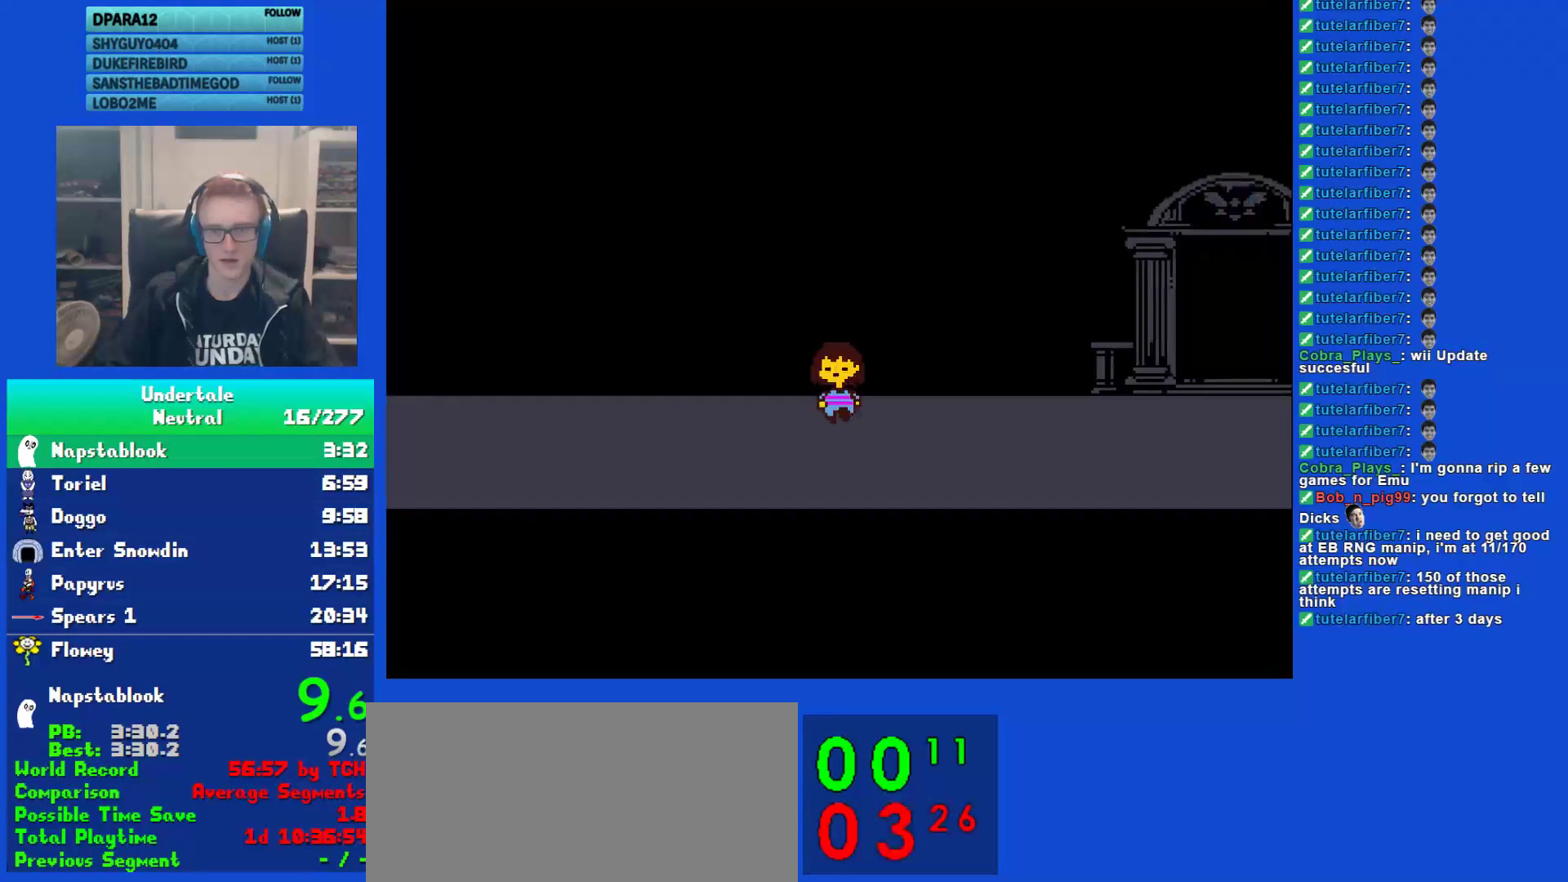
{"keys": ["down", "right"], "events": [[33, "down", "up"], [67, "up", "up"], [233, "down", "down"], [267, "up", "down"], [300, "down", "up"], [333, "up", "up"], [500, "down", "down"]]}
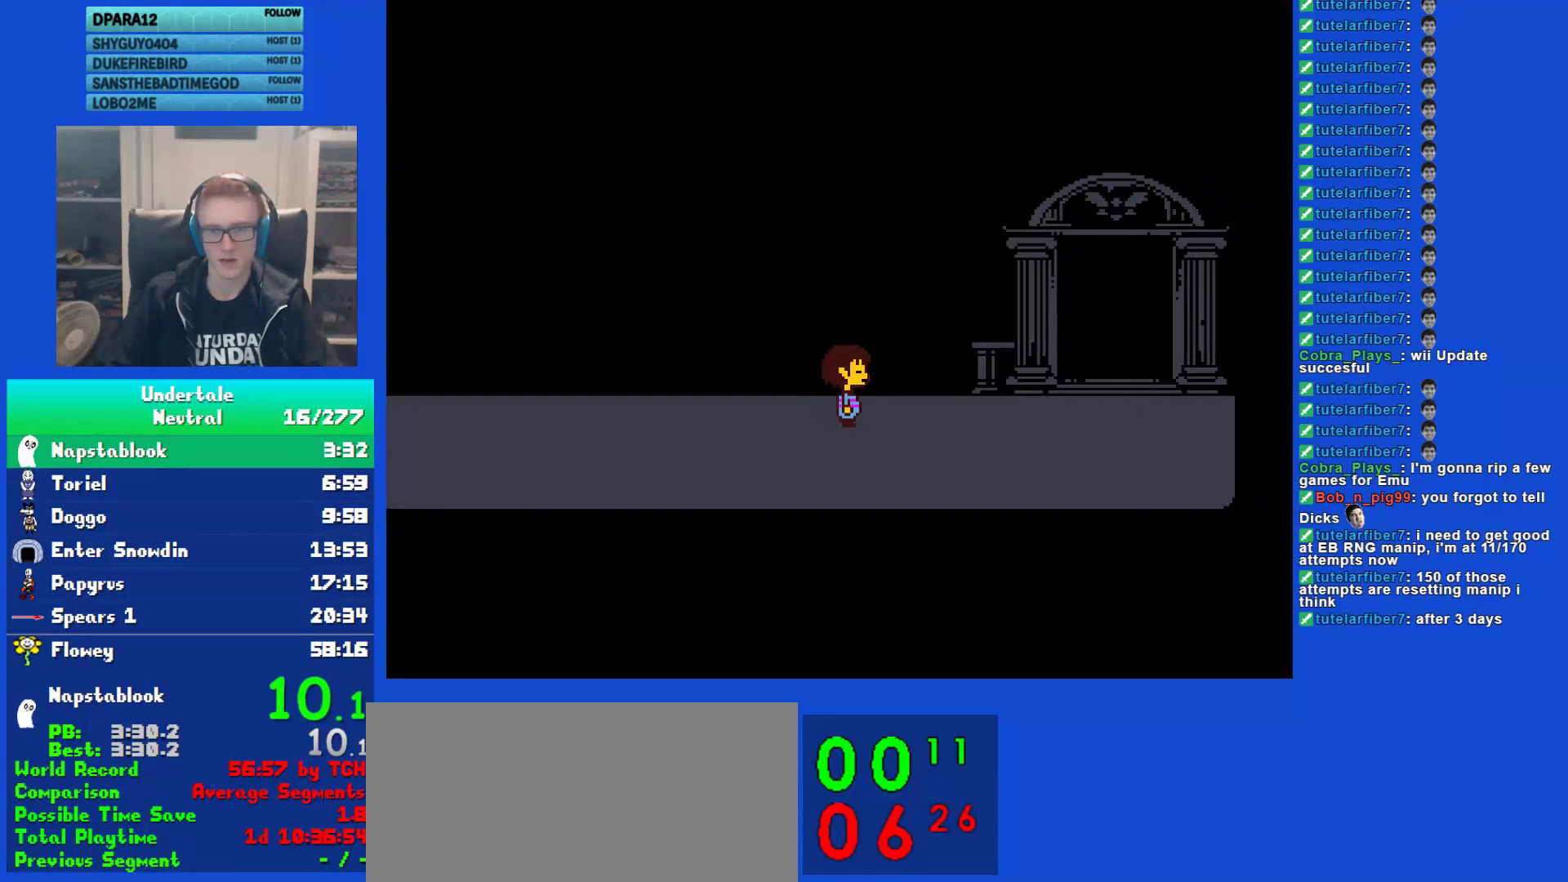
{"keys": ["right", "up"], "events": [[67, "down", "up"], [167, "down", "down"], [200, "up", "down"], [233, "down", "up"], [267, "up", "up"], [433, "down", "down"], [433, "up", "down"], [467, "down", "up"]]}